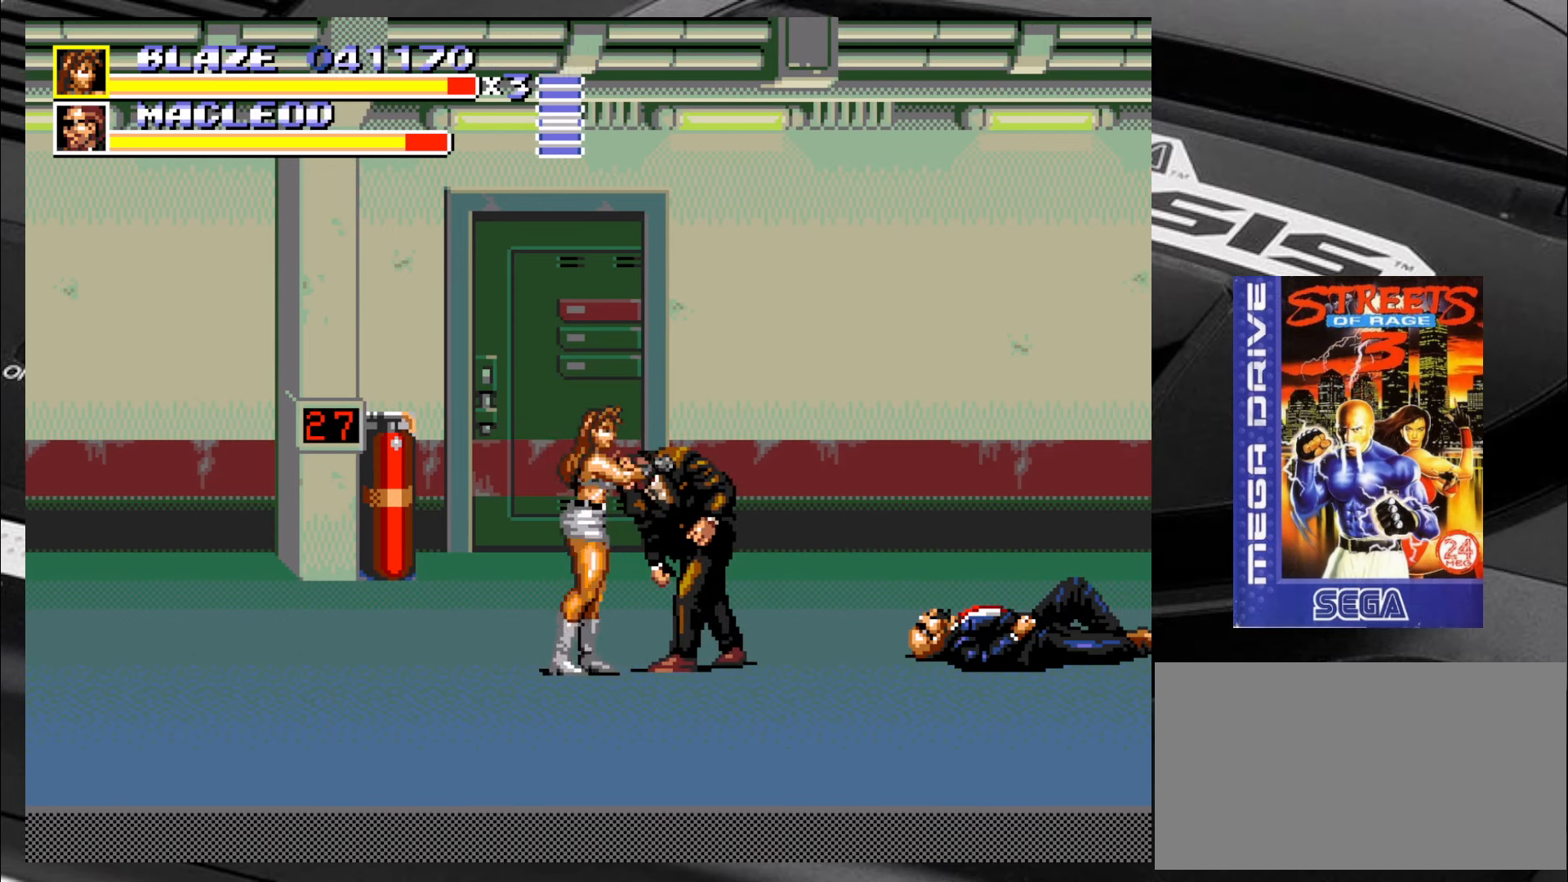
Gameplay with a controller (arcade stick); each line is a JSON object with the inputs held at the frame after it. "events" lists button and stick changes between this image and that frame as [ms after this image, input, new state], when the widget could be followed in between. Not read: L3 R3 SQUARE TRIANGLE.
{"buttons": [], "left_stick": "right", "events": [[84, "CIRCLE", "up"], [117, "CIRCLE", "down"], [200, "CIRCLE", "up"], [234, "CIRCLE", "down"], [284, "CIRCLE", "up"], [367, "CIRCLE", "down"], [450, "CIRCLE", "up"]]}
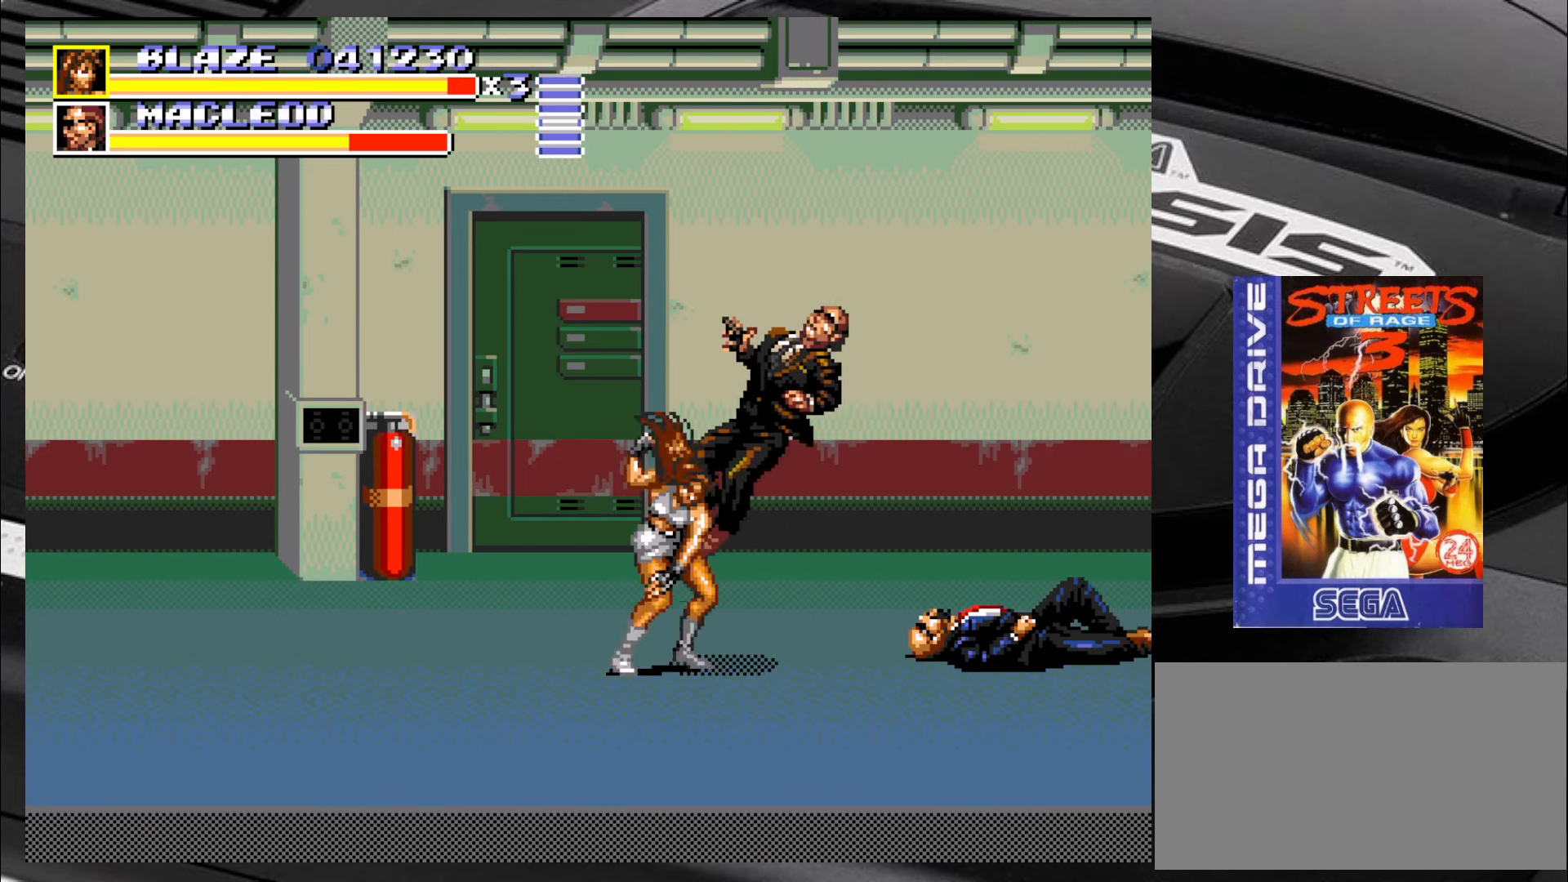
{"buttons": [], "left_stick": "right", "events": []}
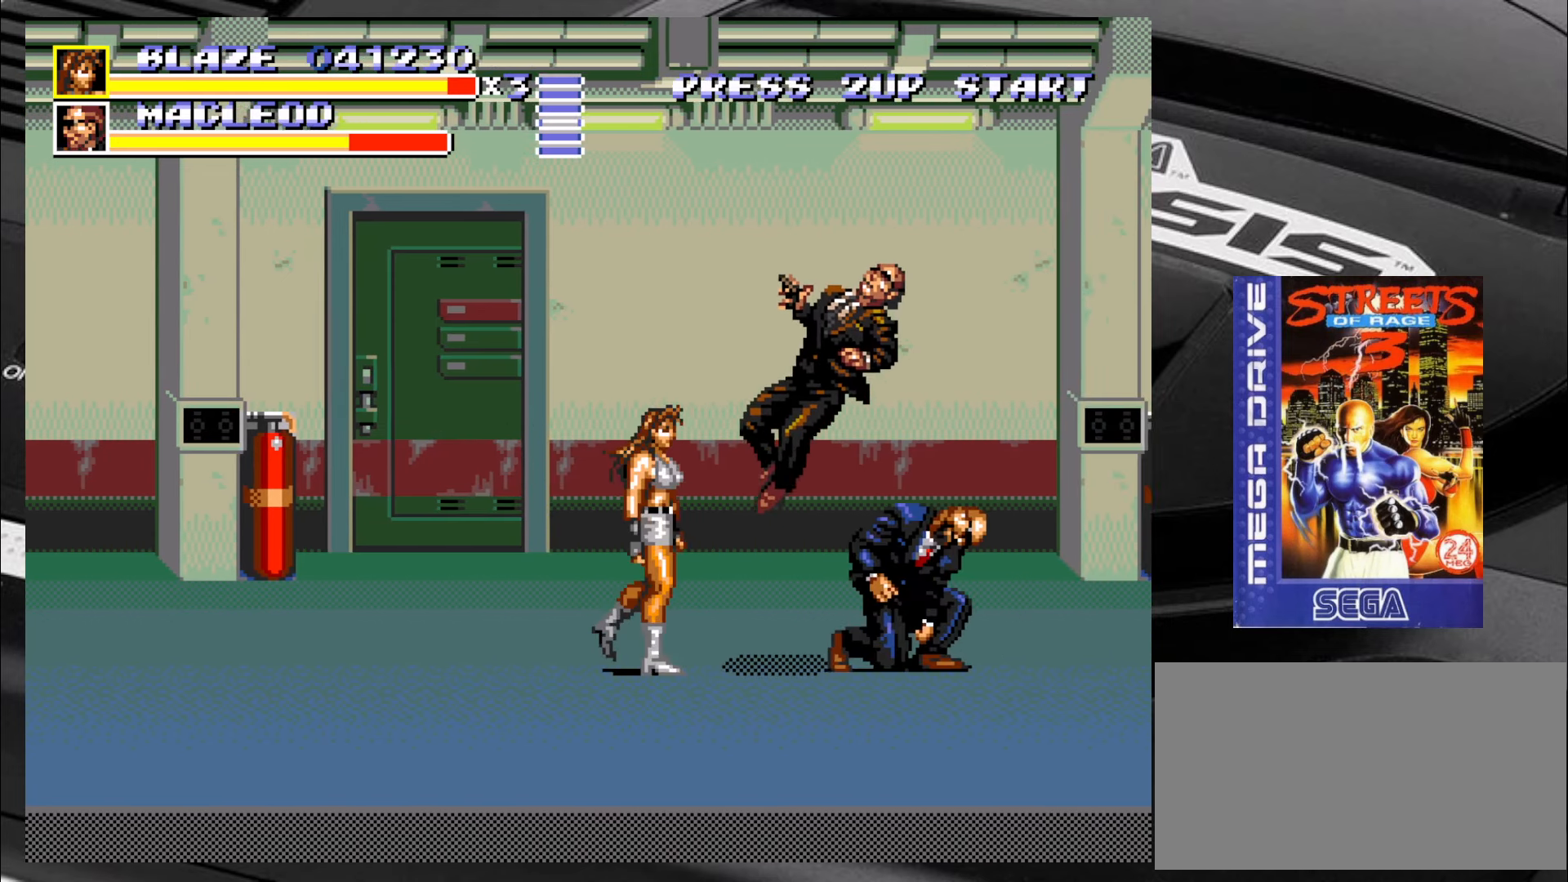
{"buttons": [], "left_stick": "right", "events": [[317, "CROSS", "down"], [384, "CROSS", "up"], [434, "CROSS", "down"], [484, "CROSS", "up"]]}
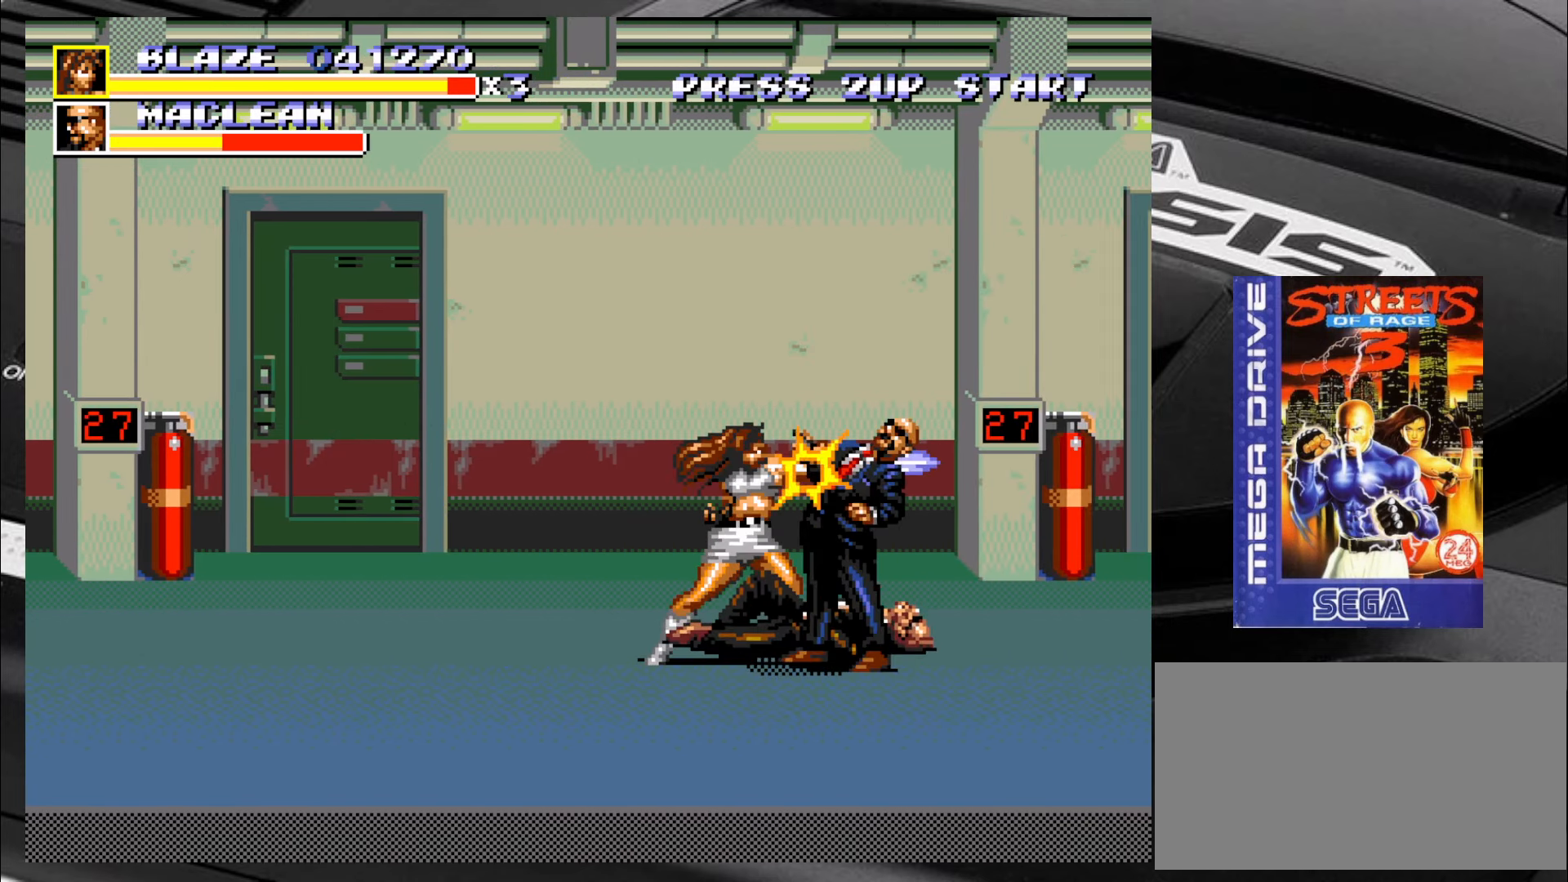
{"buttons": [], "left_stick": "center", "events": [[50, "CROSS", "down"], [100, "CROSS", "up"], [184, "CROSS", "down"], [234, "CROSS", "up"], [300, "CROSS", "down"], [300, "left_stick", "center"], [350, "CROSS", "up"], [384, "CROSS", "down"], [467, "CROSS", "up"]]}
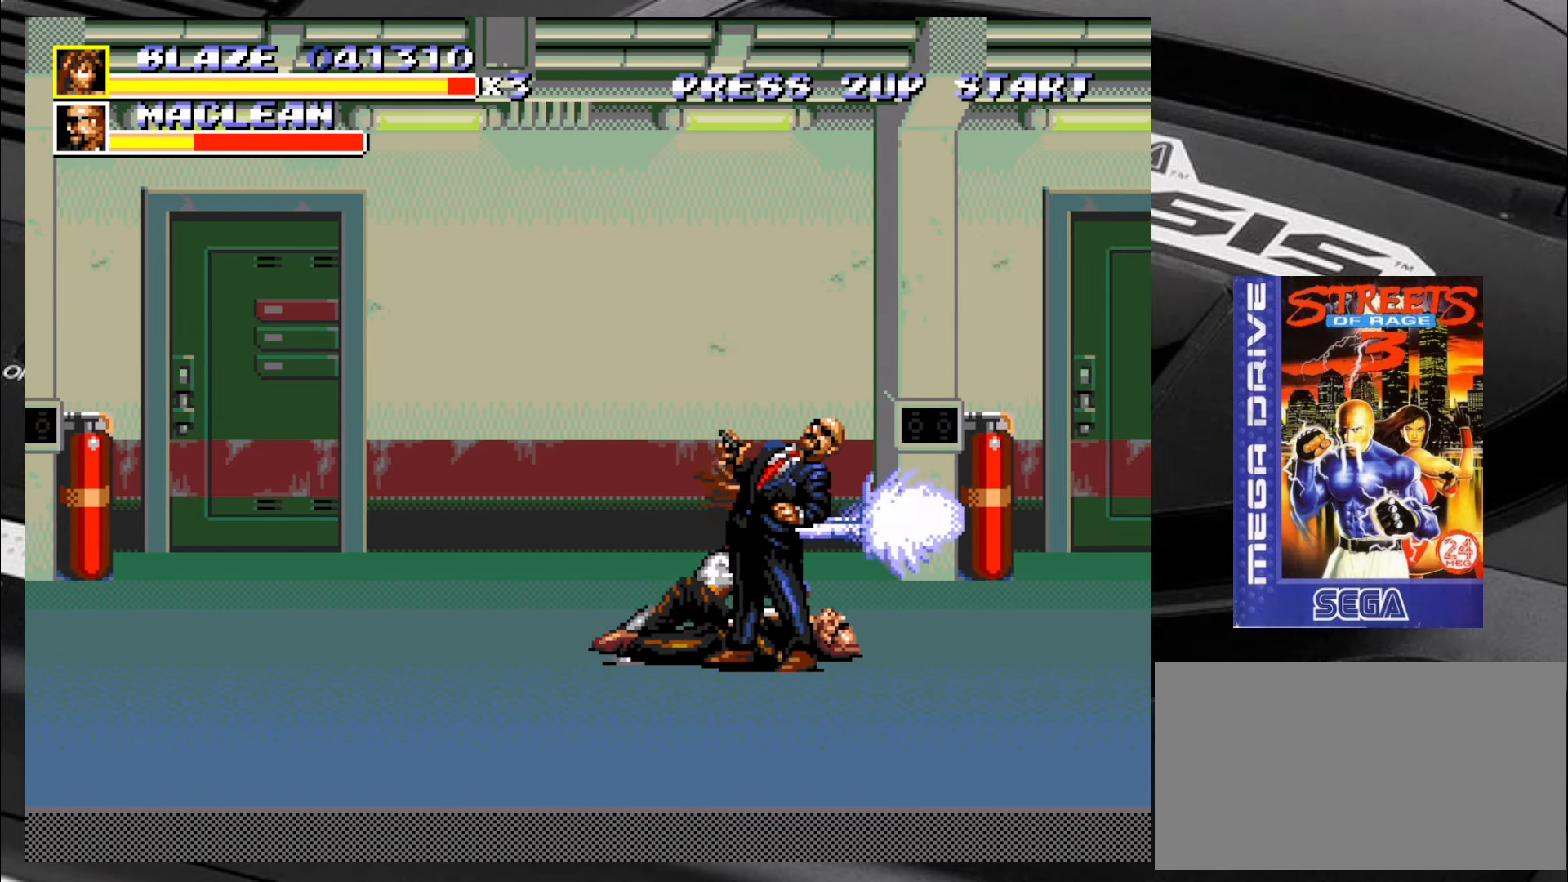
{"buttons": [], "left_stick": "center", "events": []}
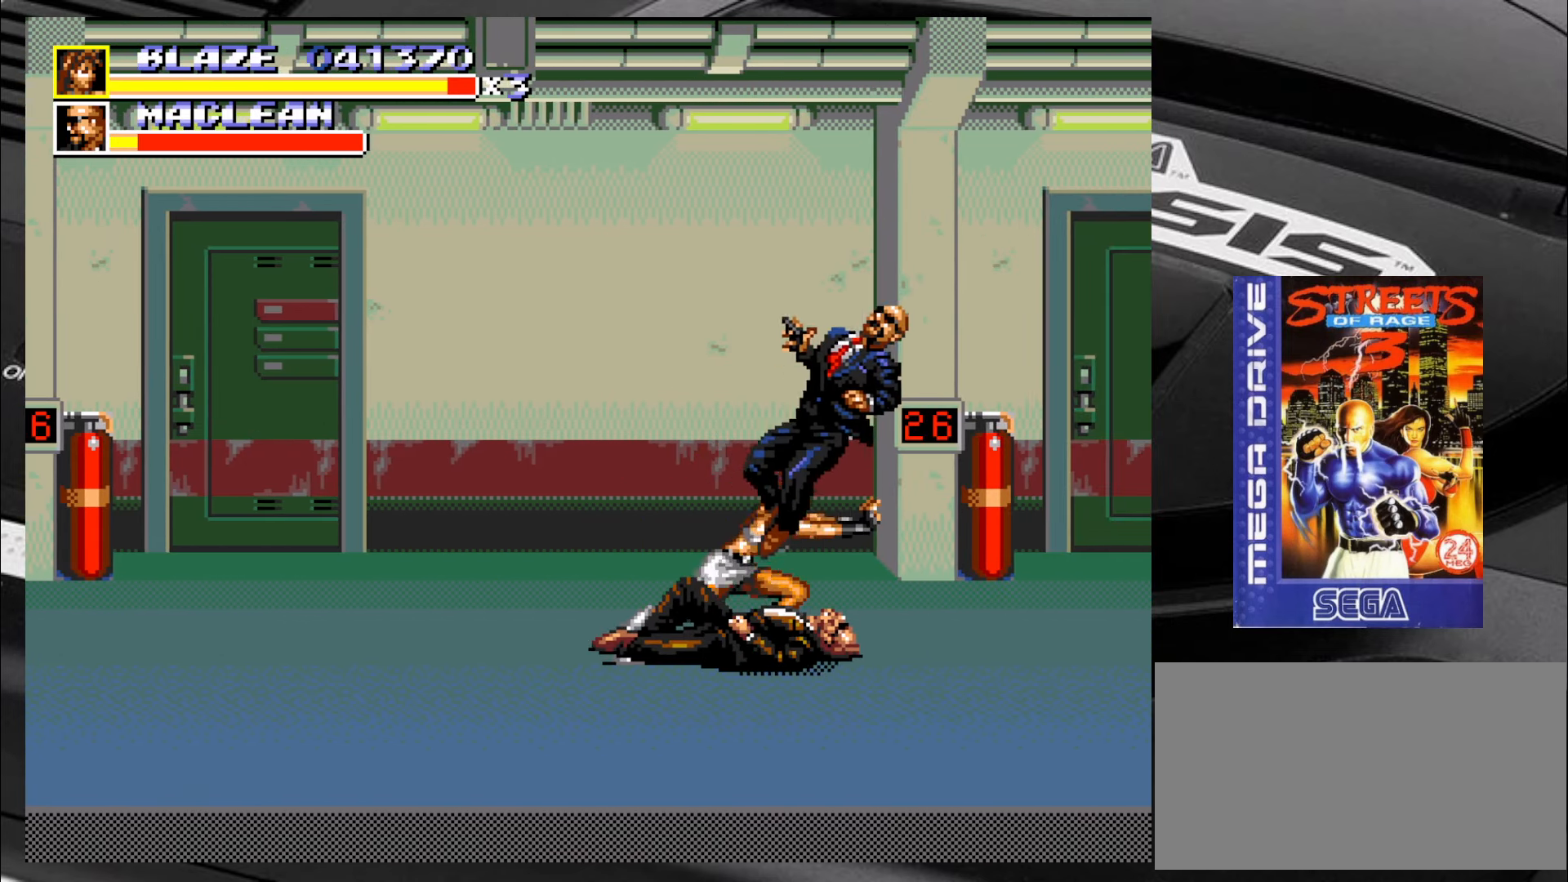
{"buttons": [], "left_stick": "down-right", "events": [[250, "left_stick", "down-right"]]}
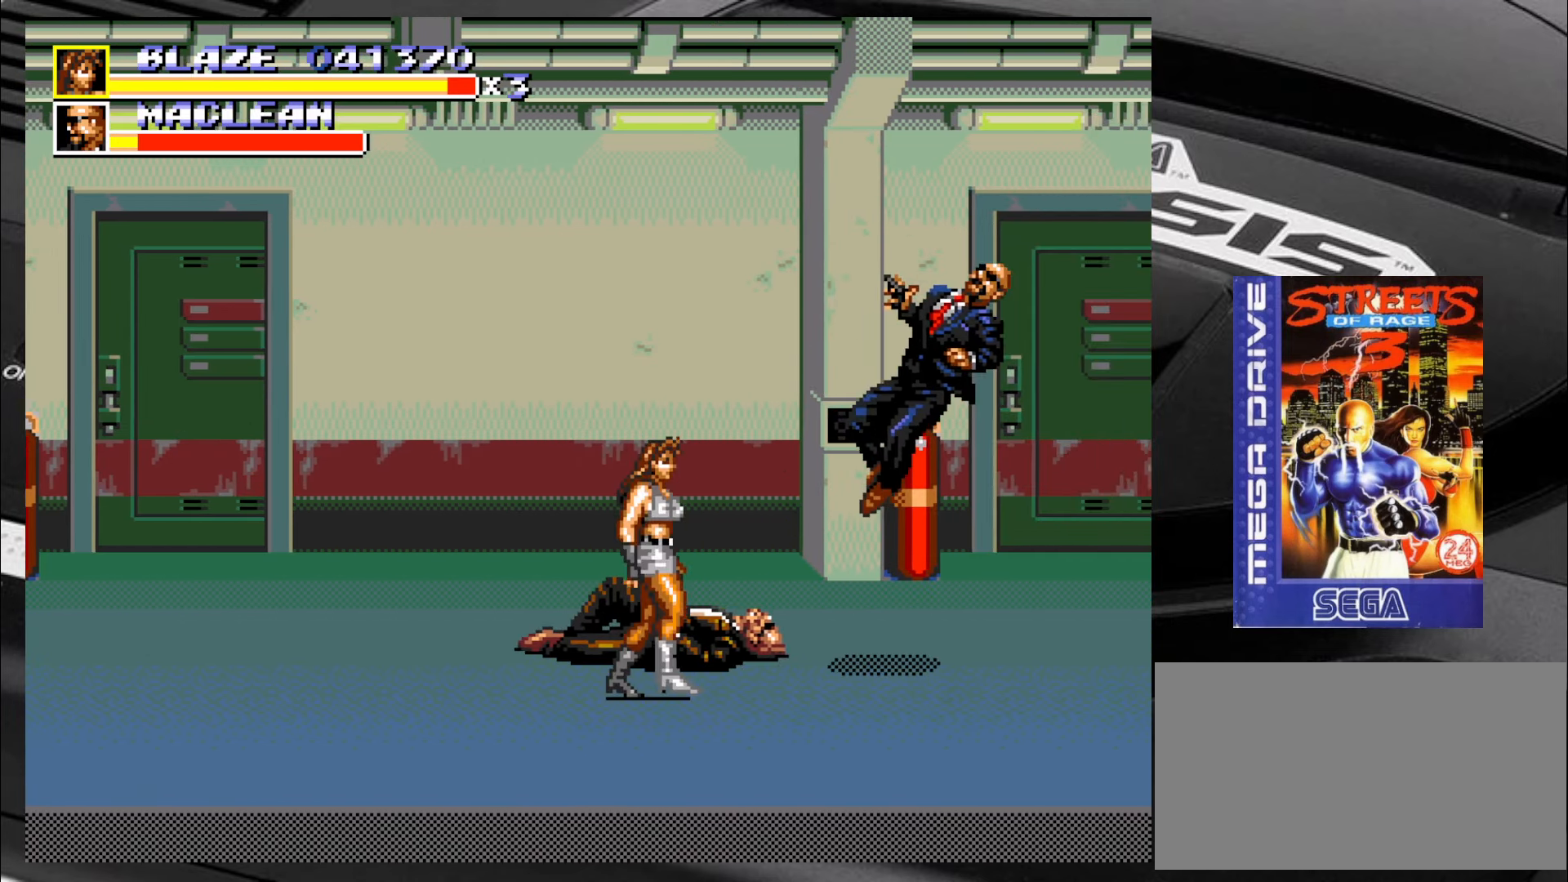
{"buttons": [], "left_stick": "up-left", "events": [[34, "left_stick", "right"], [167, "left_stick", "up-right"], [333, "left_stick", "up-left"]]}
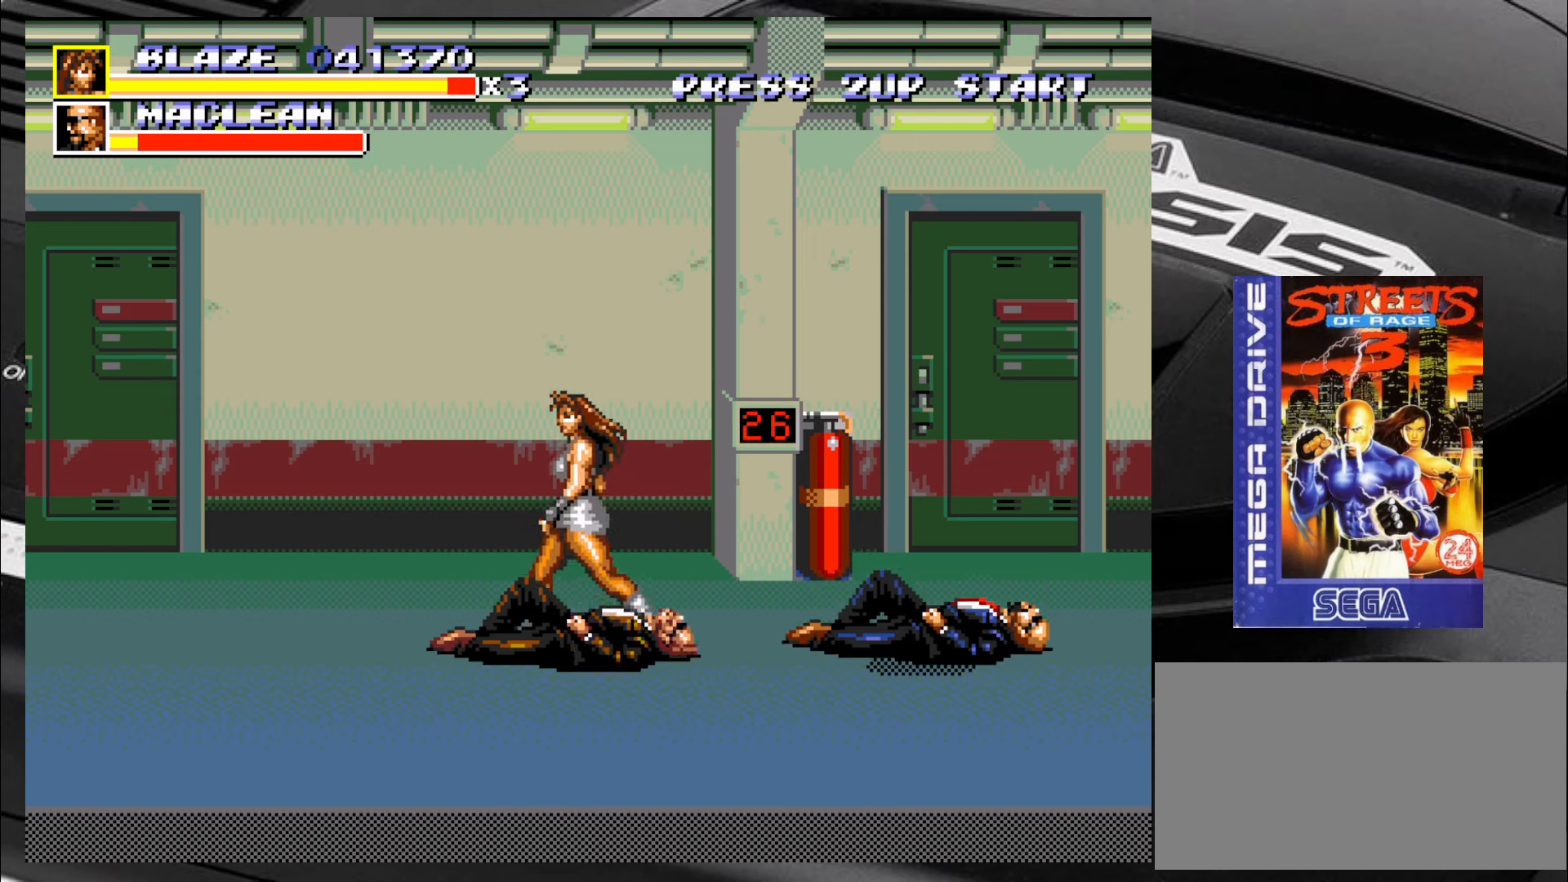
{"buttons": [], "left_stick": "up", "events": [[116, "left_stick", "down-left"], [233, "left_stick", "down-right"], [400, "left_stick", "up"]]}
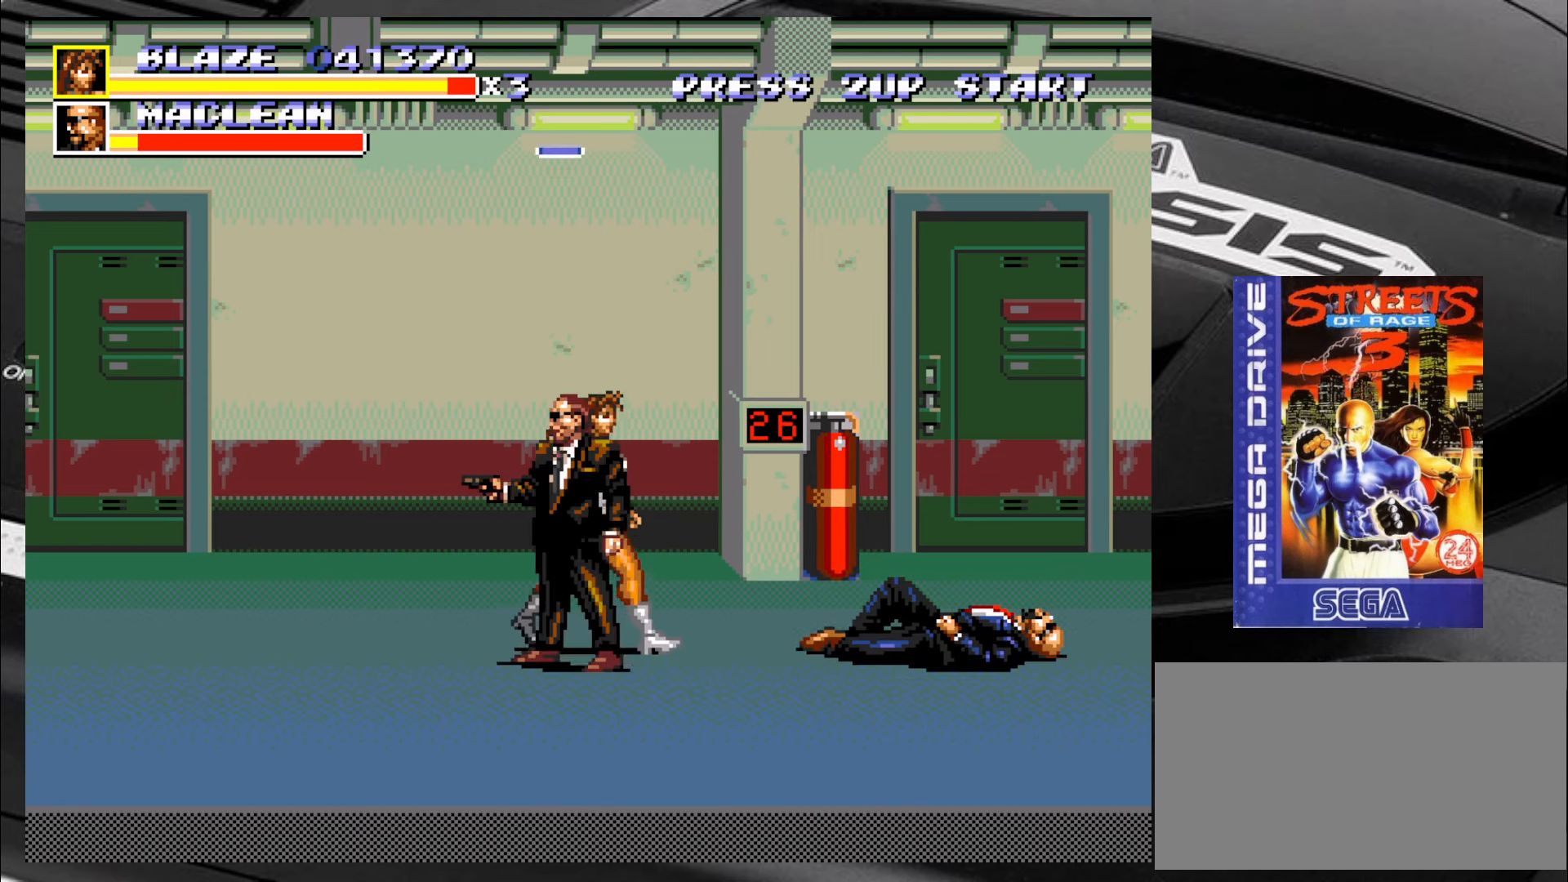
{"buttons": ["CIRCLE"], "left_stick": "down-right", "events": [[33, "left_stick", "left"], [116, "left_stick", "down"], [233, "left_stick", "right"], [283, "left_stick", "up"], [433, "left_stick", "down"], [483, "CIRCLE", "down"], [483, "left_stick", "down-right"]]}
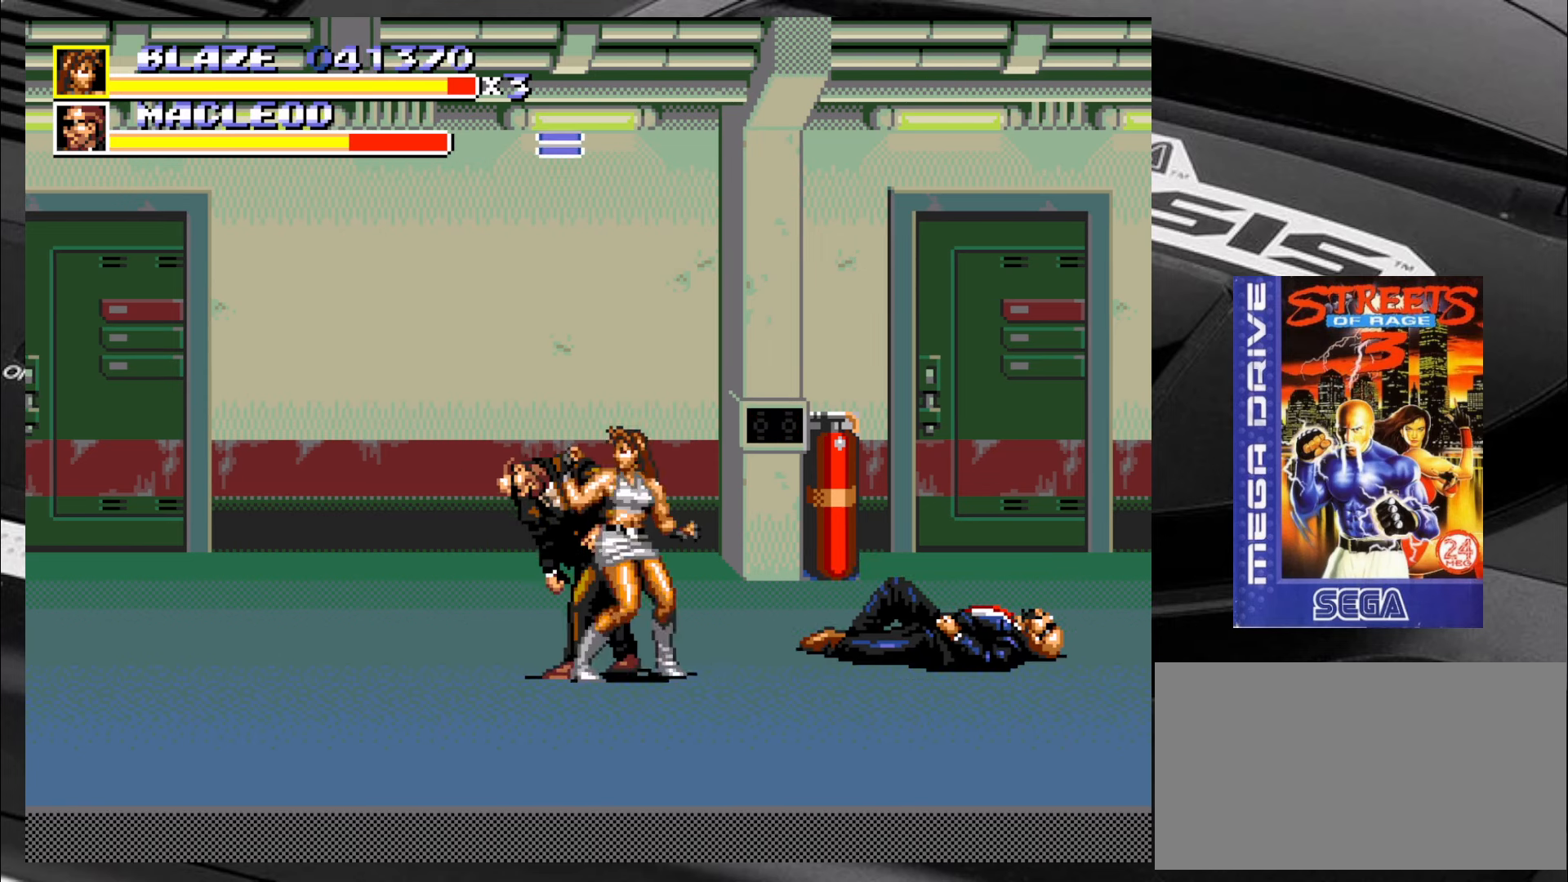
{"buttons": ["CIRCLE"], "left_stick": "right", "events": [[66, "CIRCLE", "up"], [100, "CIRCLE", "down"], [150, "CIRCLE", "up"], [183, "CIRCLE", "down"], [183, "left_stick", "right"], [266, "CIRCLE", "up"], [316, "CIRCLE", "down"], [400, "CIRCLE", "up"], [433, "CIRCLE", "down"]]}
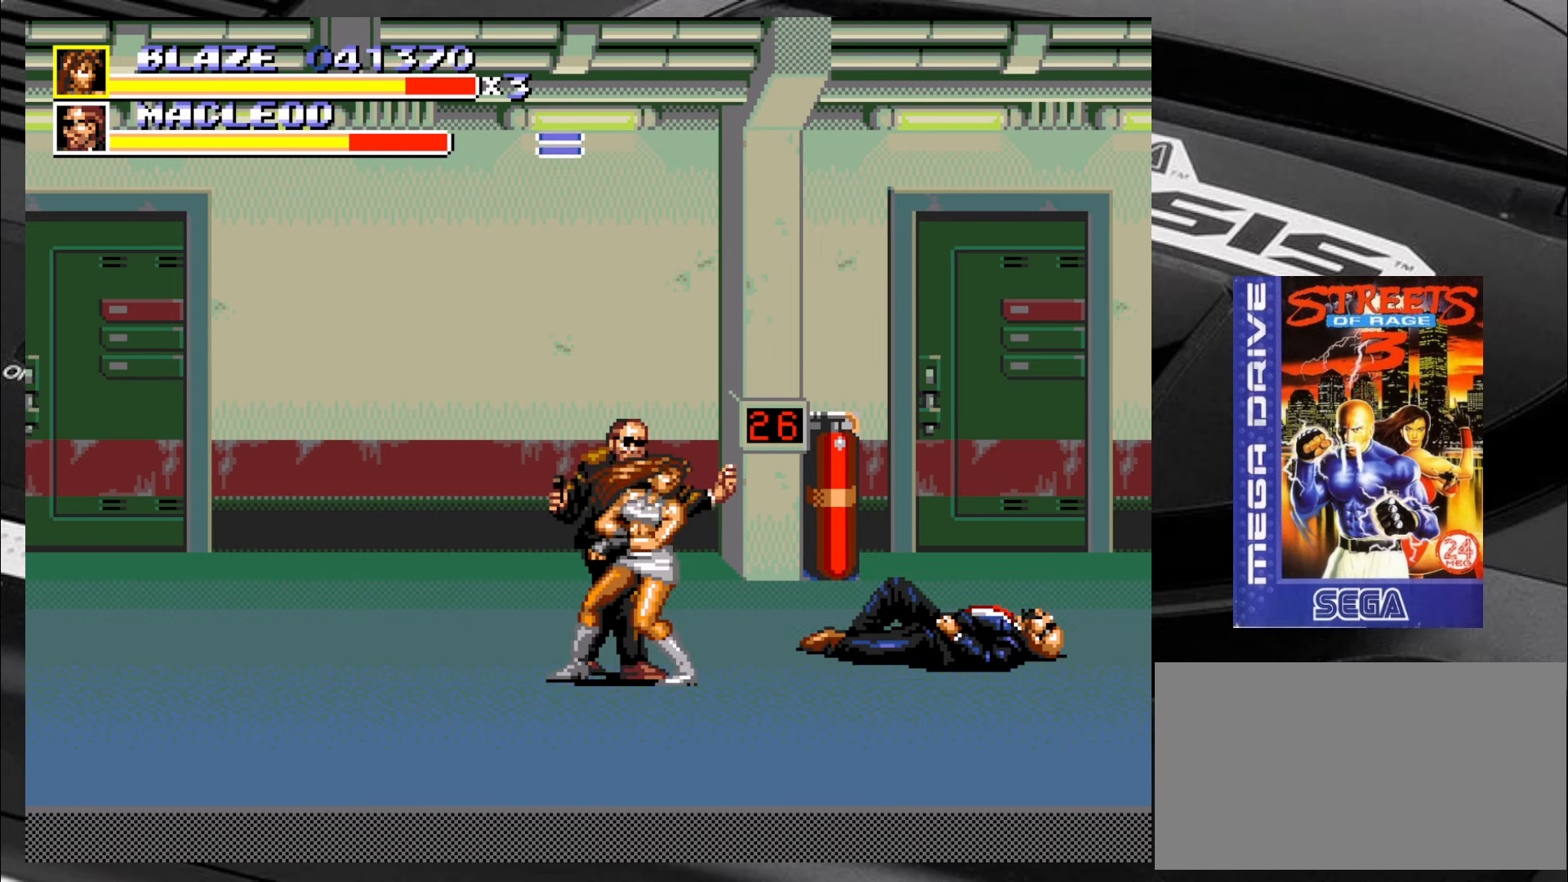
{"buttons": ["CIRCLE"], "left_stick": "right", "events": [[16, "CIRCLE", "up"], [133, "left_stick", "left"], [300, "left_stick", "up-left"], [350, "CIRCLE", "down"], [383, "CIRCLE", "up"], [466, "CIRCLE", "down"], [466, "left_stick", "right"]]}
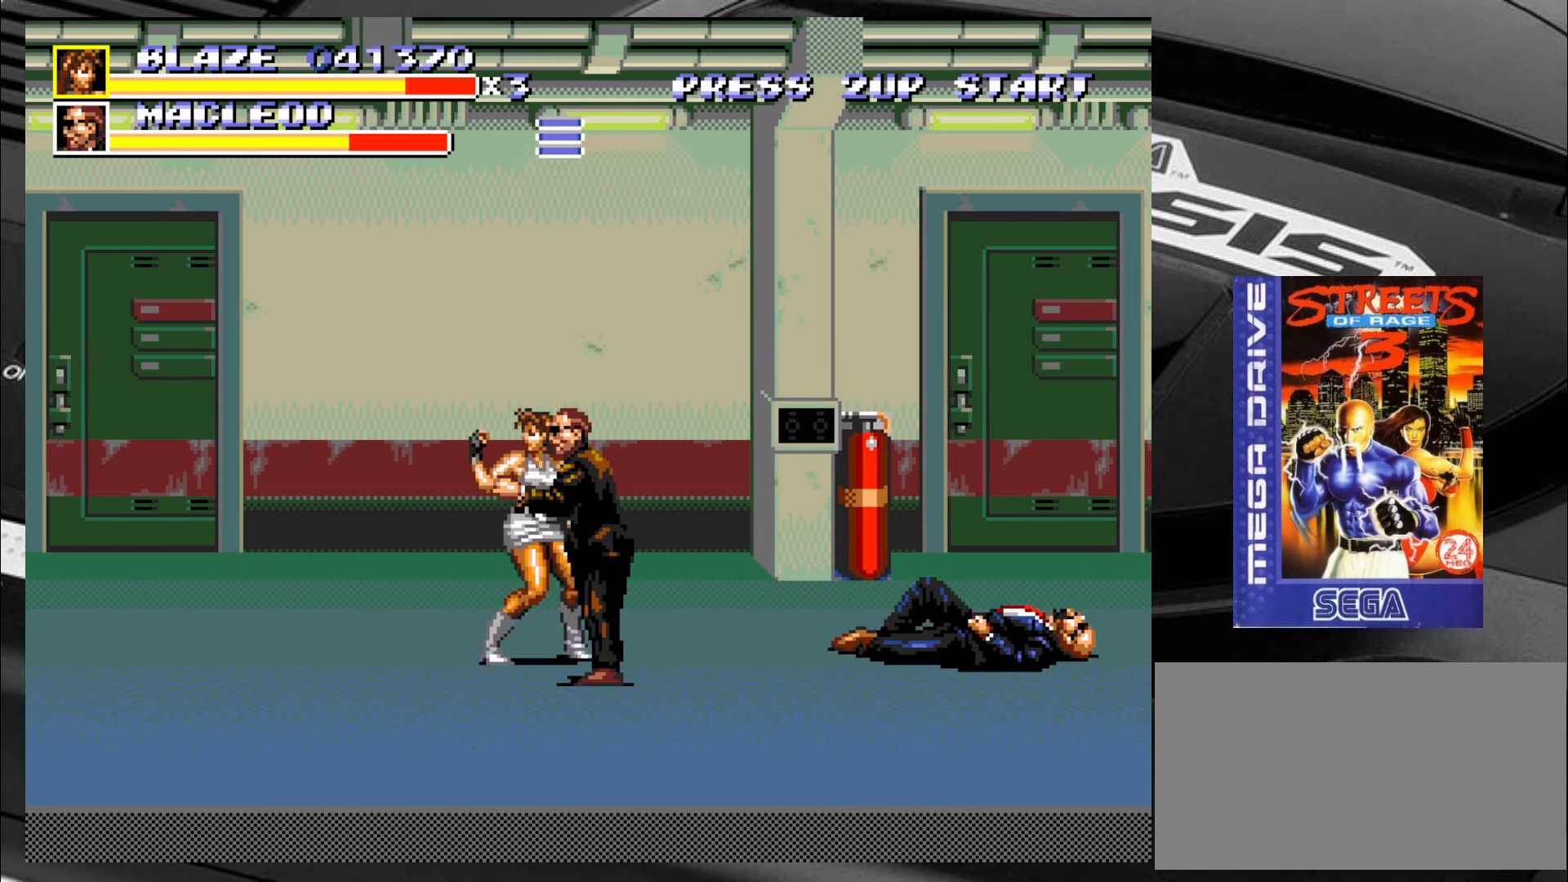
{"buttons": [], "left_stick": "down-right", "events": [[16, "left_stick", "down-right"], [50, "CIRCLE", "up"], [83, "CIRCLE", "down"], [183, "CIRCLE", "up"], [183, "left_stick", "right"], [216, "CIRCLE", "down"], [300, "CIRCLE", "up"], [333, "CIRCLE", "down"], [333, "left_stick", "down-right"], [433, "CIRCLE", "up"], [466, "CIRCLE", "down"], [500, "CIRCLE", "up"]]}
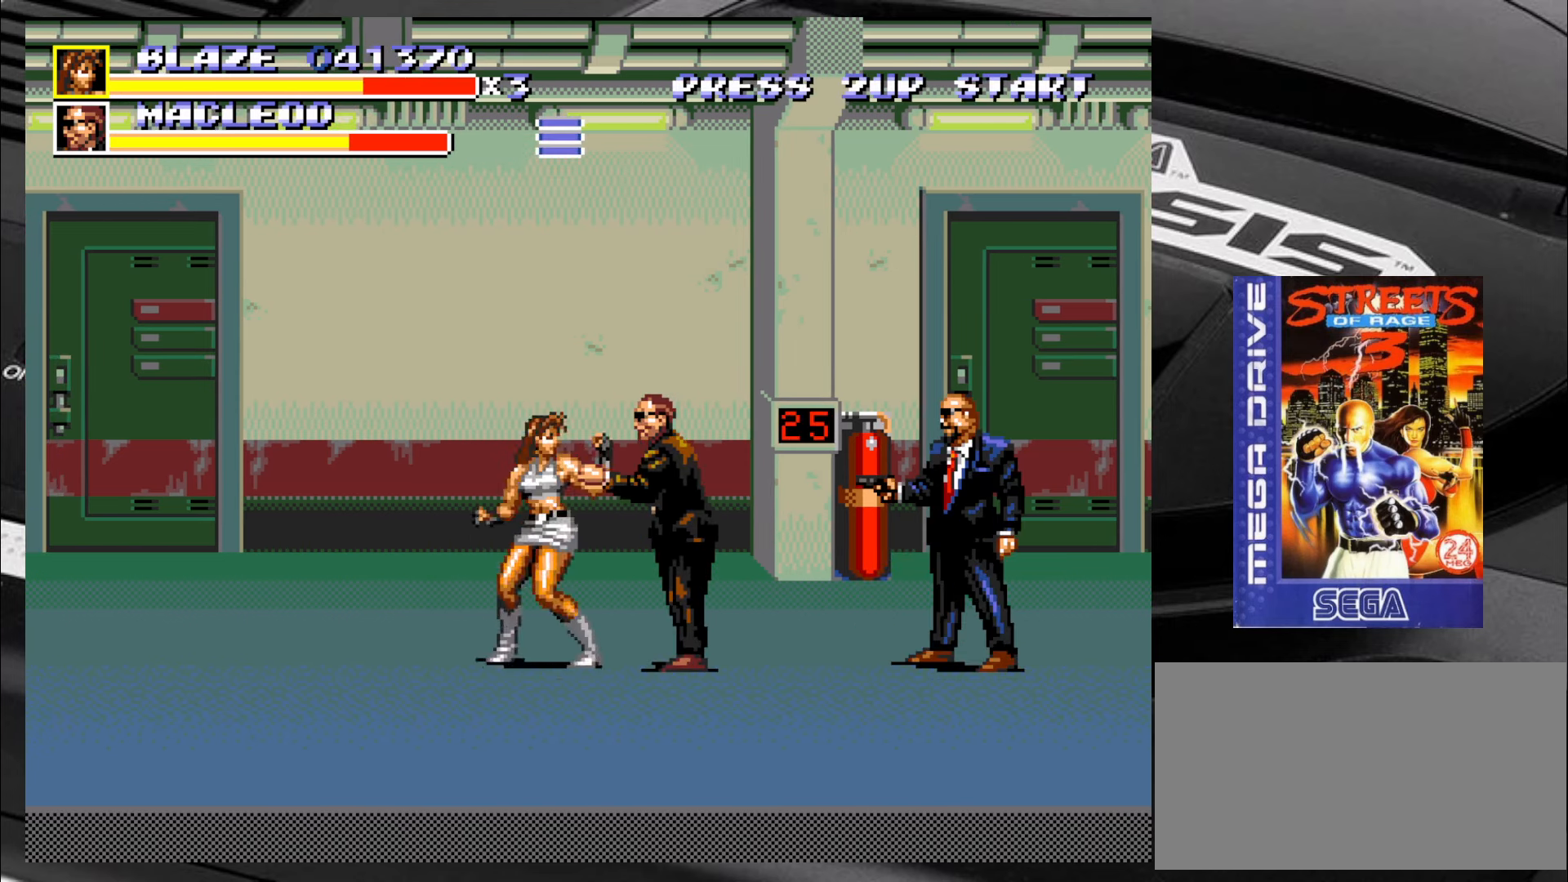
{"buttons": [], "left_stick": "down-right", "events": [[83, "CIRCLE", "down"], [133, "CIRCLE", "up"], [166, "CIRCLE", "down"], [250, "CIRCLE", "up"], [300, "CIRCLE", "down"], [383, "CIRCLE", "up"], [416, "CIRCLE", "down"], [500, "CIRCLE", "up"]]}
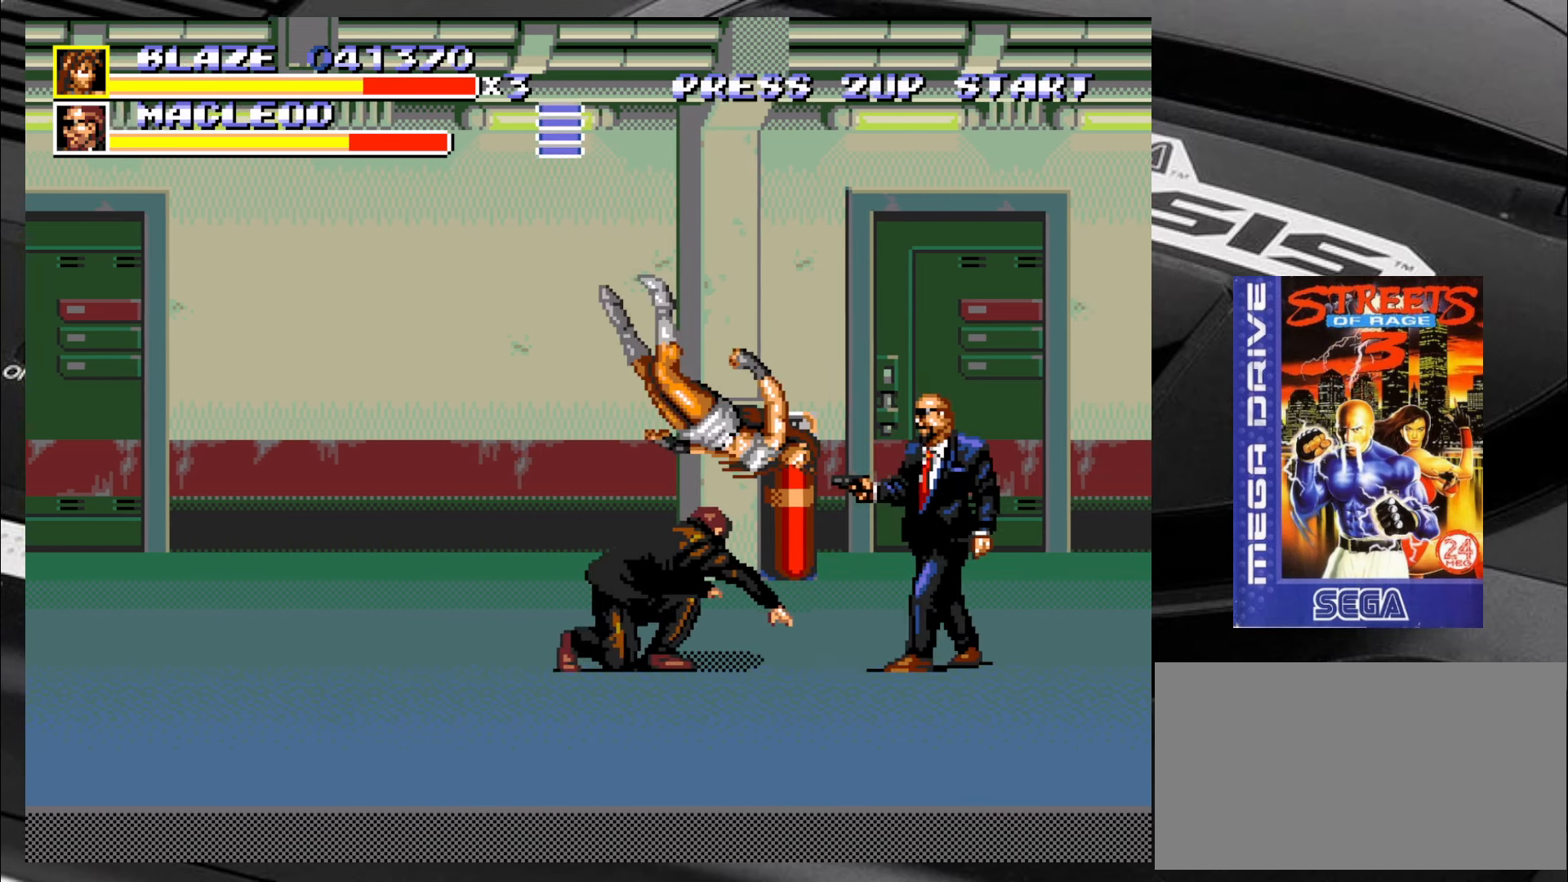
{"buttons": ["CIRCLE", "R2"], "left_stick": "left", "events": [[83, "CIRCLE", "down"], [83, "CROSS", "down"], [83, "R2", "down"], [116, "CIRCLE", "up"], [116, "CROSS", "up"], [116, "left_stick", "center"], [166, "CIRCLE", "down"], [166, "CROSS", "down"], [233, "CIRCLE", "up"], [233, "CROSS", "up"], [233, "R2", "up"], [233, "left_stick", "left"], [300, "CIRCLE", "down"], [300, "CROSS", "down"], [300, "R2", "down"], [333, "CIRCLE", "up"], [333, "CROSS", "up"], [416, "CIRCLE", "down"], [416, "CROSS", "down"], [450, "CIRCLE", "up"], [450, "CROSS", "up"], [450, "R2", "up"], [450, "left_stick", "down-right"], [500, "CIRCLE", "down"], [500, "R2", "down"], [500, "left_stick", "left"]]}
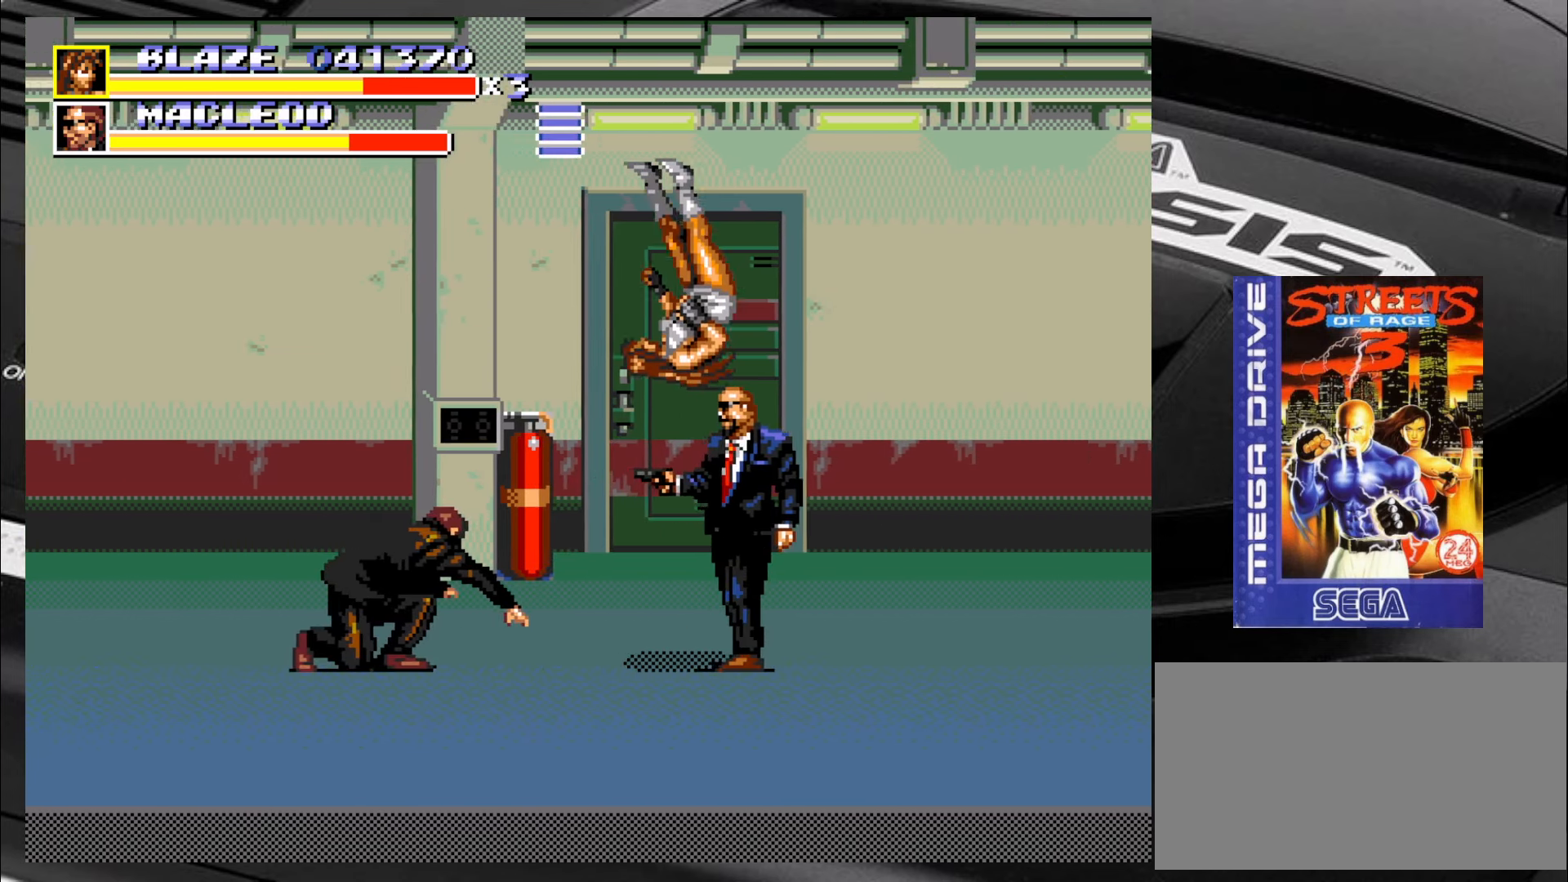
{"buttons": ["CROSS", "CIRCLE", "R2"], "left_stick": "center", "events": [[33, "CROSS", "down"], [83, "CIRCLE", "up"], [83, "CROSS", "up"], [83, "R2", "up"], [116, "CIRCLE", "down"], [116, "CROSS", "down"], [116, "R2", "down"], [116, "left_stick", "up-left"], [200, "CIRCLE", "up"], [200, "CROSS", "up"], [200, "R2", "up"], [233, "CIRCLE", "down"], [233, "CROSS", "down"], [233, "R2", "down"], [283, "CIRCLE", "up"], [283, "CROSS", "up"], [283, "R2", "up"], [283, "left_stick", "center"], [333, "R2", "down"], [333, "left_stick", "left"], [366, "CIRCLE", "down"], [366, "CROSS", "down"], [400, "CIRCLE", "up"], [400, "CROSS", "up"], [400, "left_stick", "center"], [483, "CIRCLE", "down"], [483, "CROSS", "down"]]}
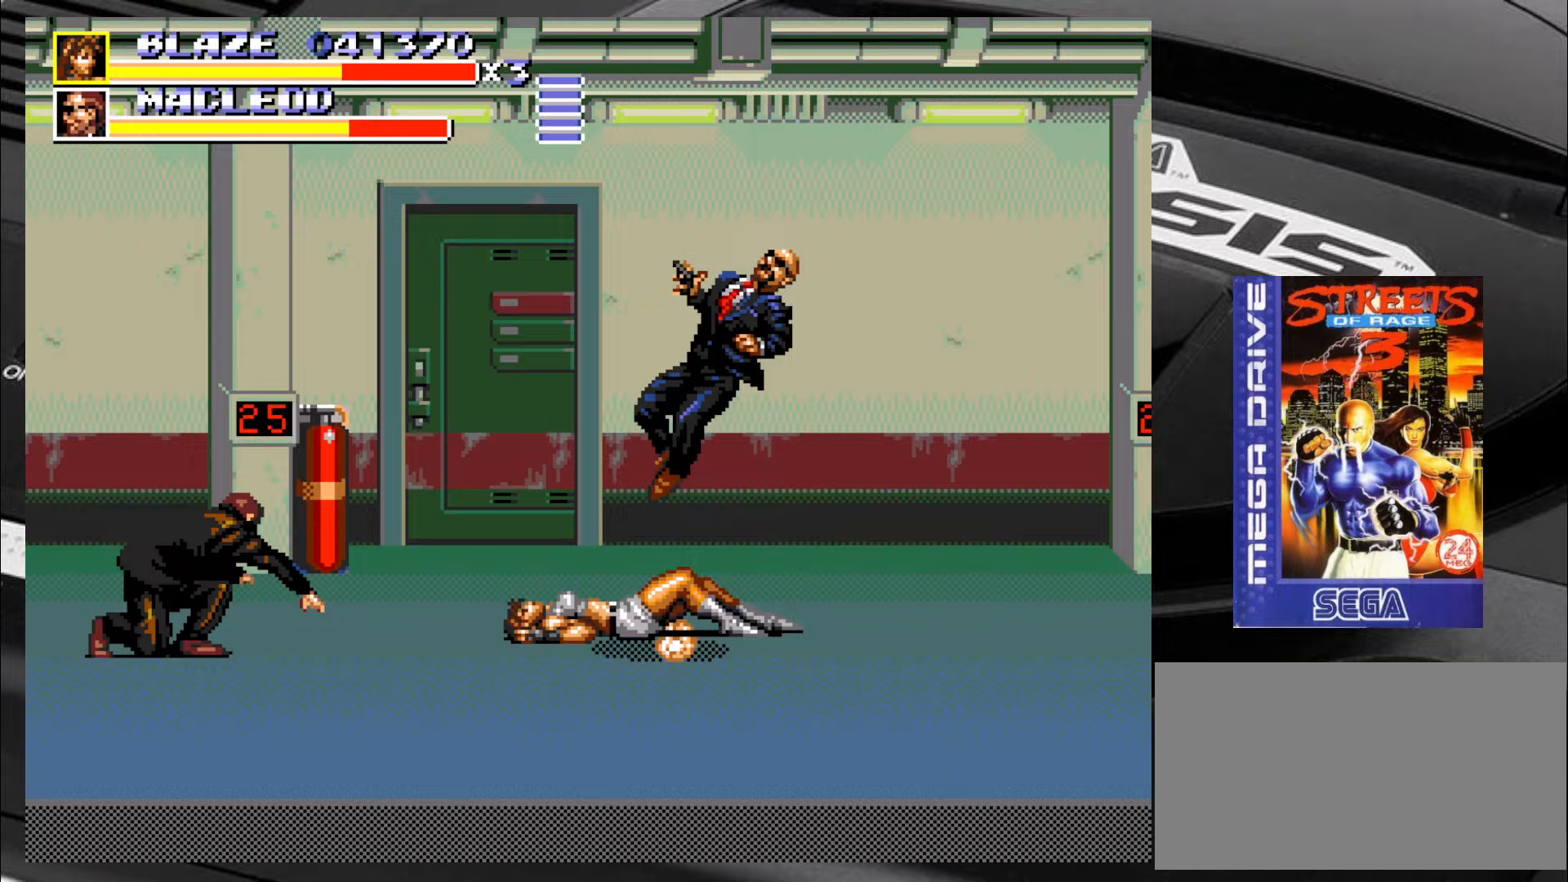
{"buttons": [], "left_stick": "left", "events": [[33, "CIRCLE", "up"], [33, "CROSS", "up"], [67, "left_stick", "left"], [117, "CIRCLE", "down"], [117, "CROSS", "down"], [117, "left_stick", "center"], [150, "CIRCLE", "up"], [150, "CROSS", "up"], [150, "R2", "up"], [200, "left_stick", "left"], [317, "CIRCLE", "down"], [317, "CROSS", "down"], [317, "R2", "down"], [350, "CIRCLE", "up"], [350, "CROSS", "up"], [400, "CROSS", "down"], [400, "left_stick", "center"], [450, "CIRCLE", "down"], [450, "CROSS", "up"], [450, "left_stick", "left"], [483, "CIRCLE", "up"], [483, "R2", "up"]]}
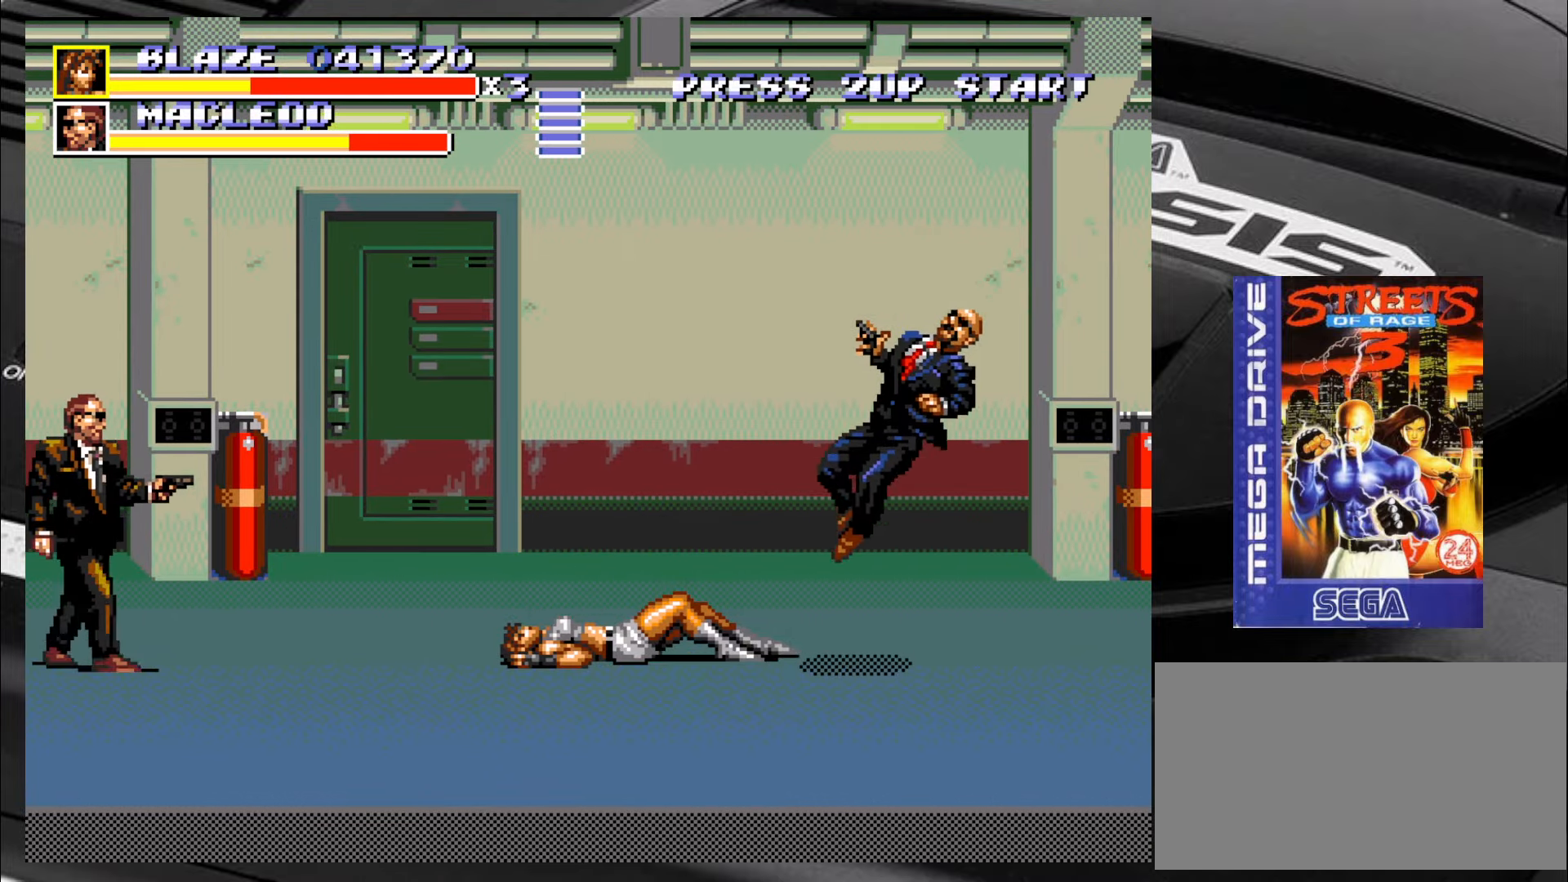
{"buttons": [], "left_stick": "down-right", "events": [[17, "CROSS", "down"], [17, "R2", "down"], [17, "left_stick", "center"], [67, "CROSS", "up"], [67, "R2", "up"], [67, "left_stick", "left"], [150, "CIRCLE", "down"], [150, "CROSS", "down"], [150, "R2", "down"], [150, "left_stick", "center"], [200, "CIRCLE", "up"], [200, "CROSS", "up"], [200, "R2", "up"], [267, "CROSS", "down"], [317, "CROSS", "up"], [433, "left_stick", "down-right"]]}
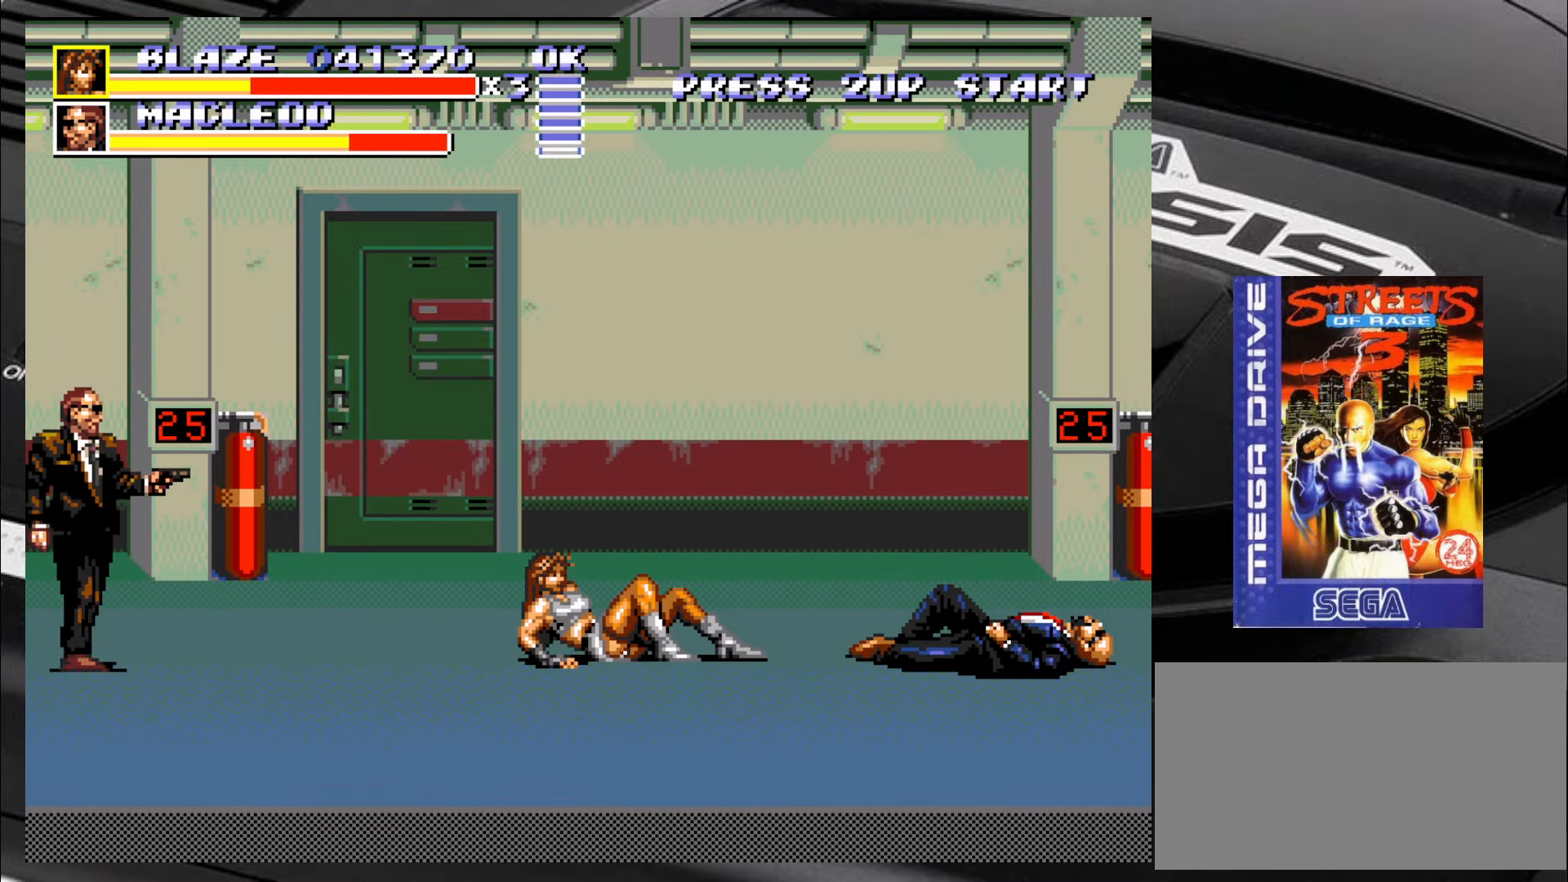
{"buttons": [], "left_stick": "down-left", "events": [[17, "left_stick", "down-left"]]}
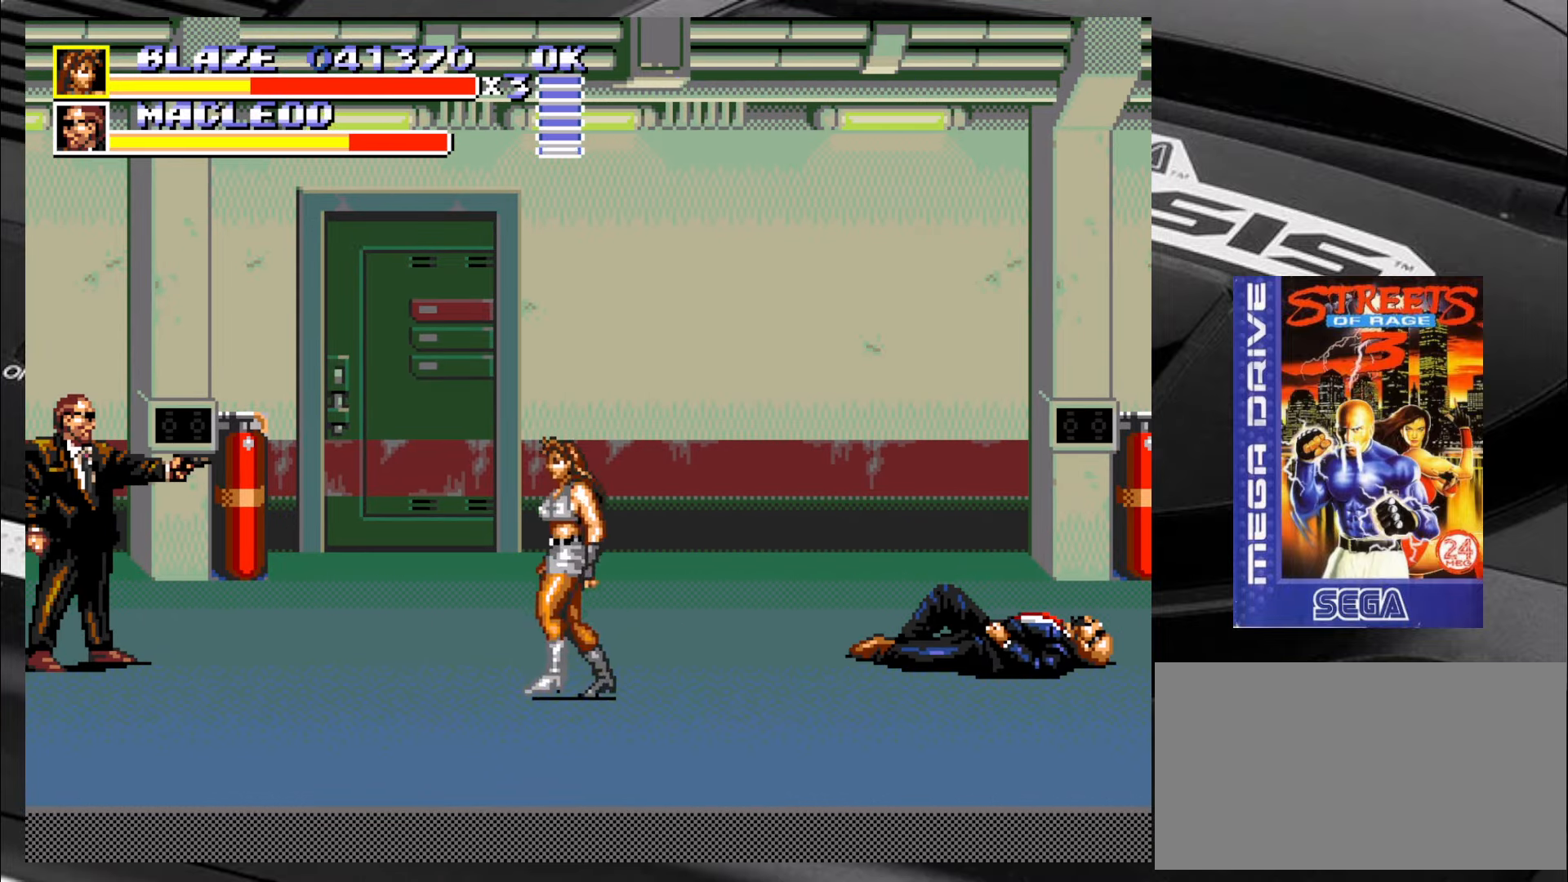
{"buttons": [], "left_stick": "down-left", "events": []}
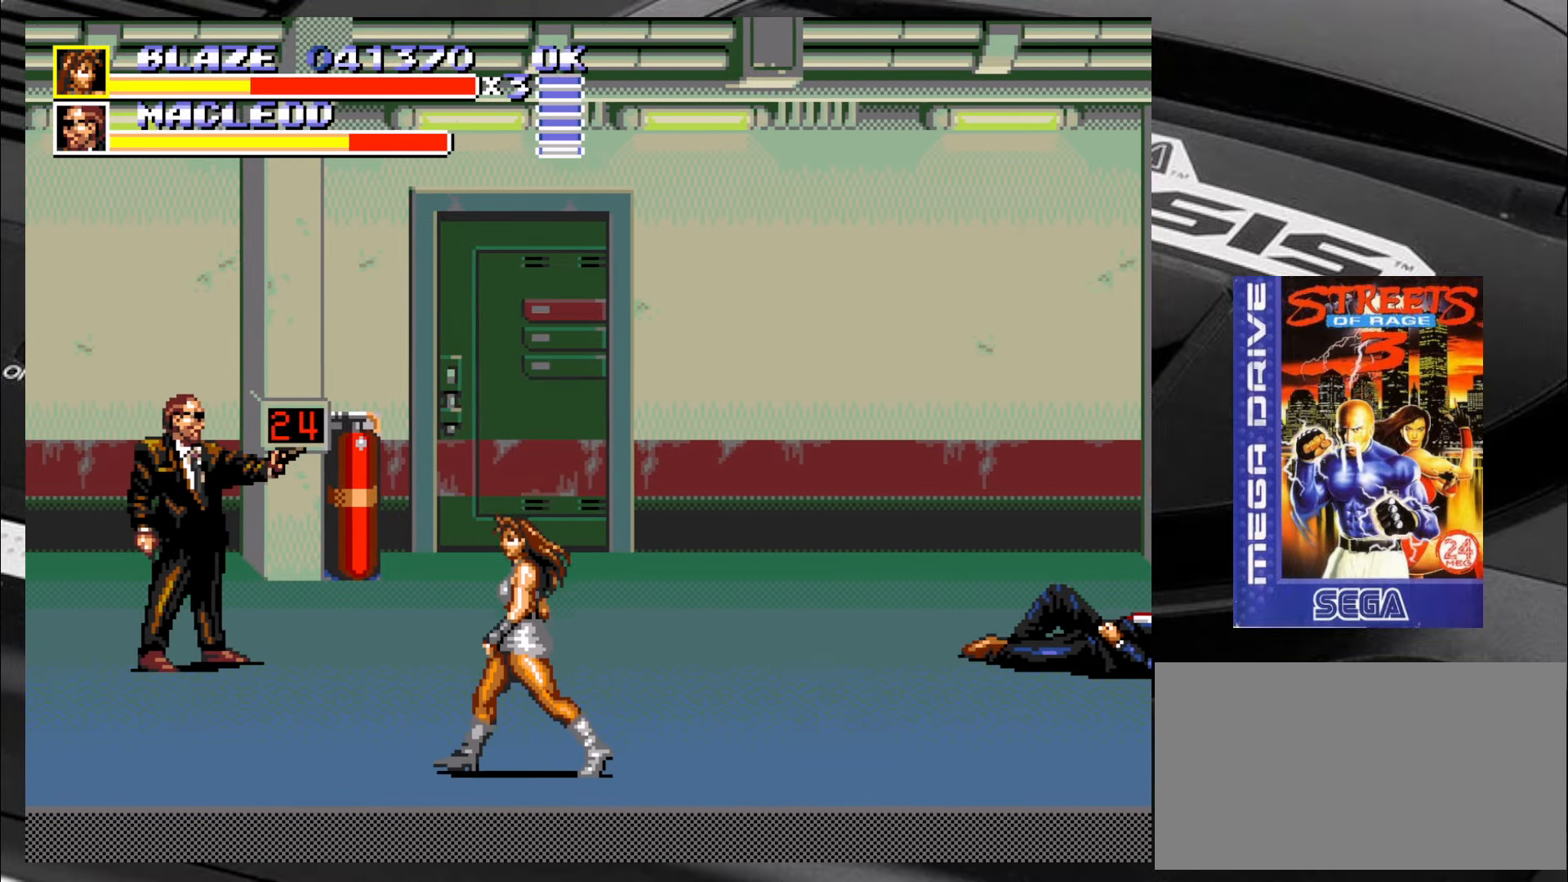
{"buttons": [], "left_stick": "up-left", "events": [[50, "left_stick", "up-left"], [417, "CROSS", "down"], [467, "CROSS", "up"]]}
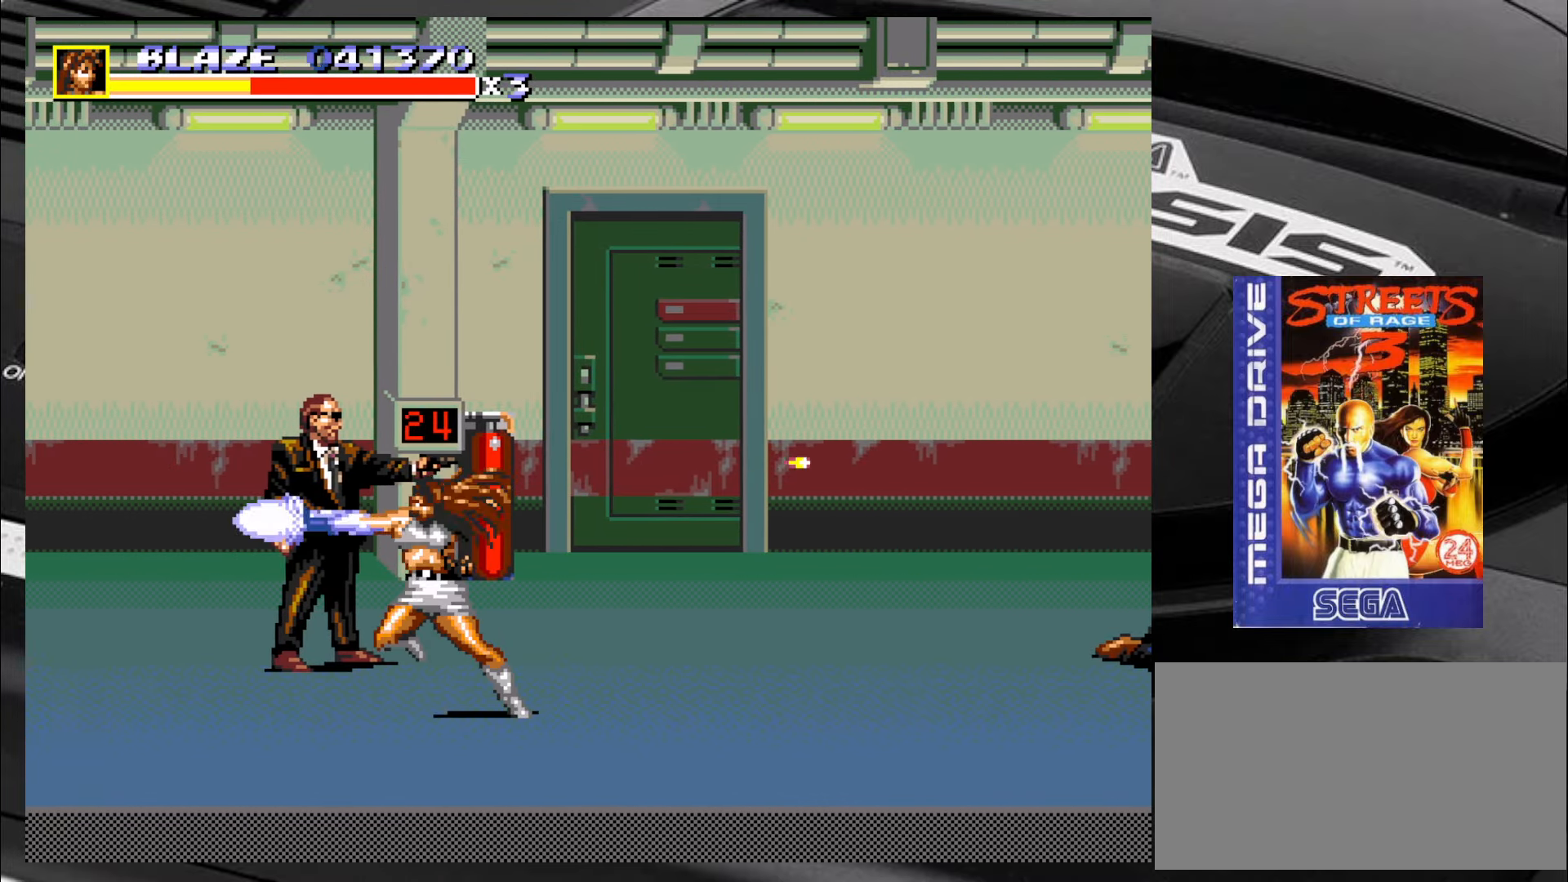
{"buttons": [], "left_stick": "up-left", "events": [[33, "CROSS", "down"], [83, "CROSS", "up"], [167, "CROSS", "down"], [217, "CROSS", "up"]]}
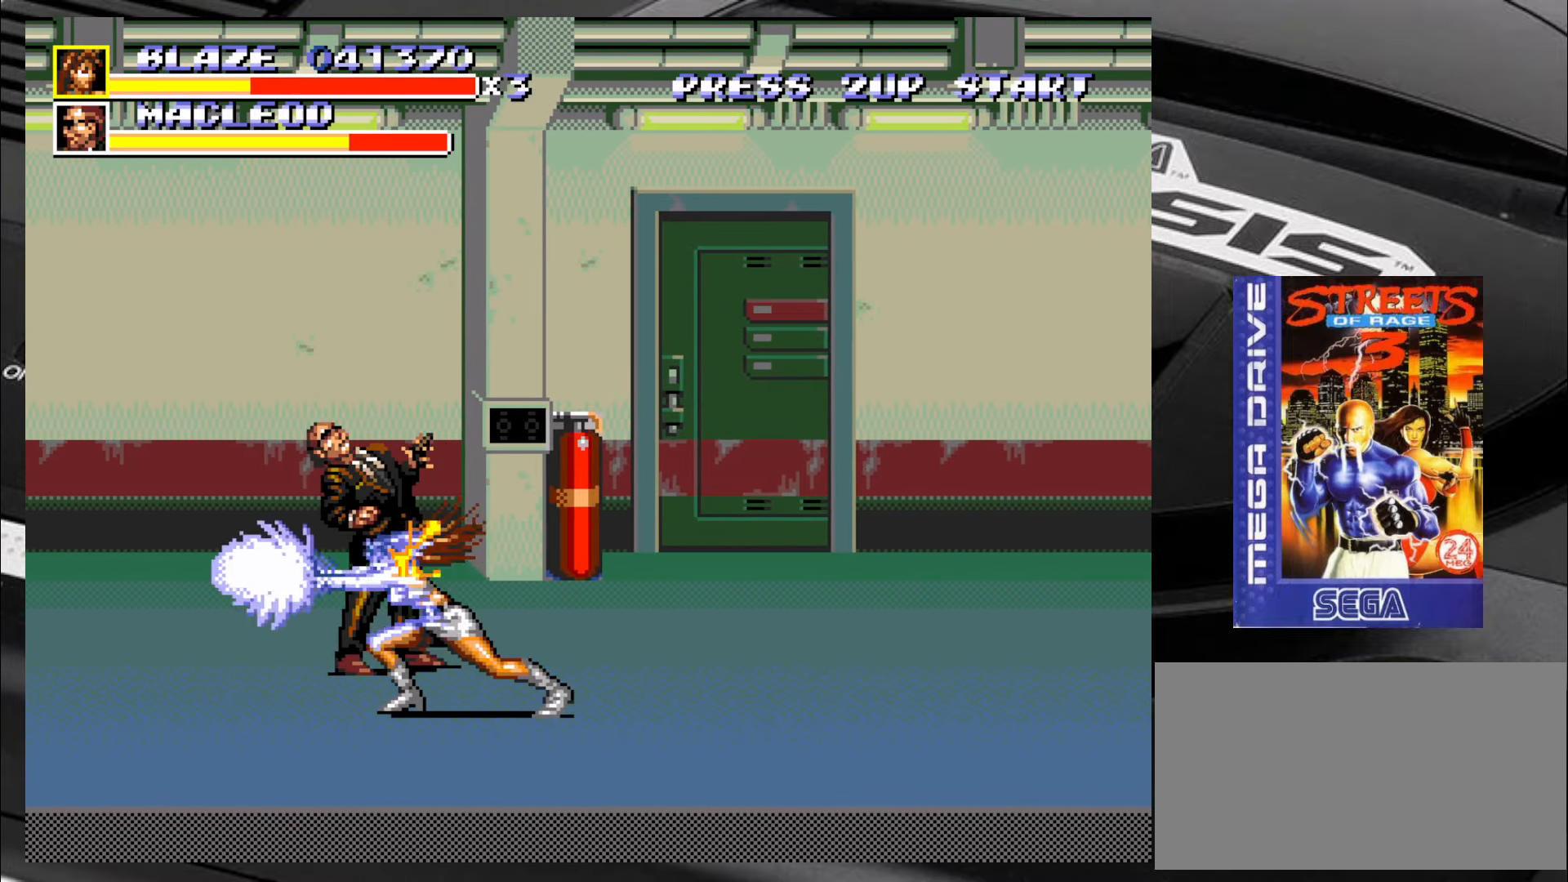
{"buttons": [], "left_stick": "up-left", "events": []}
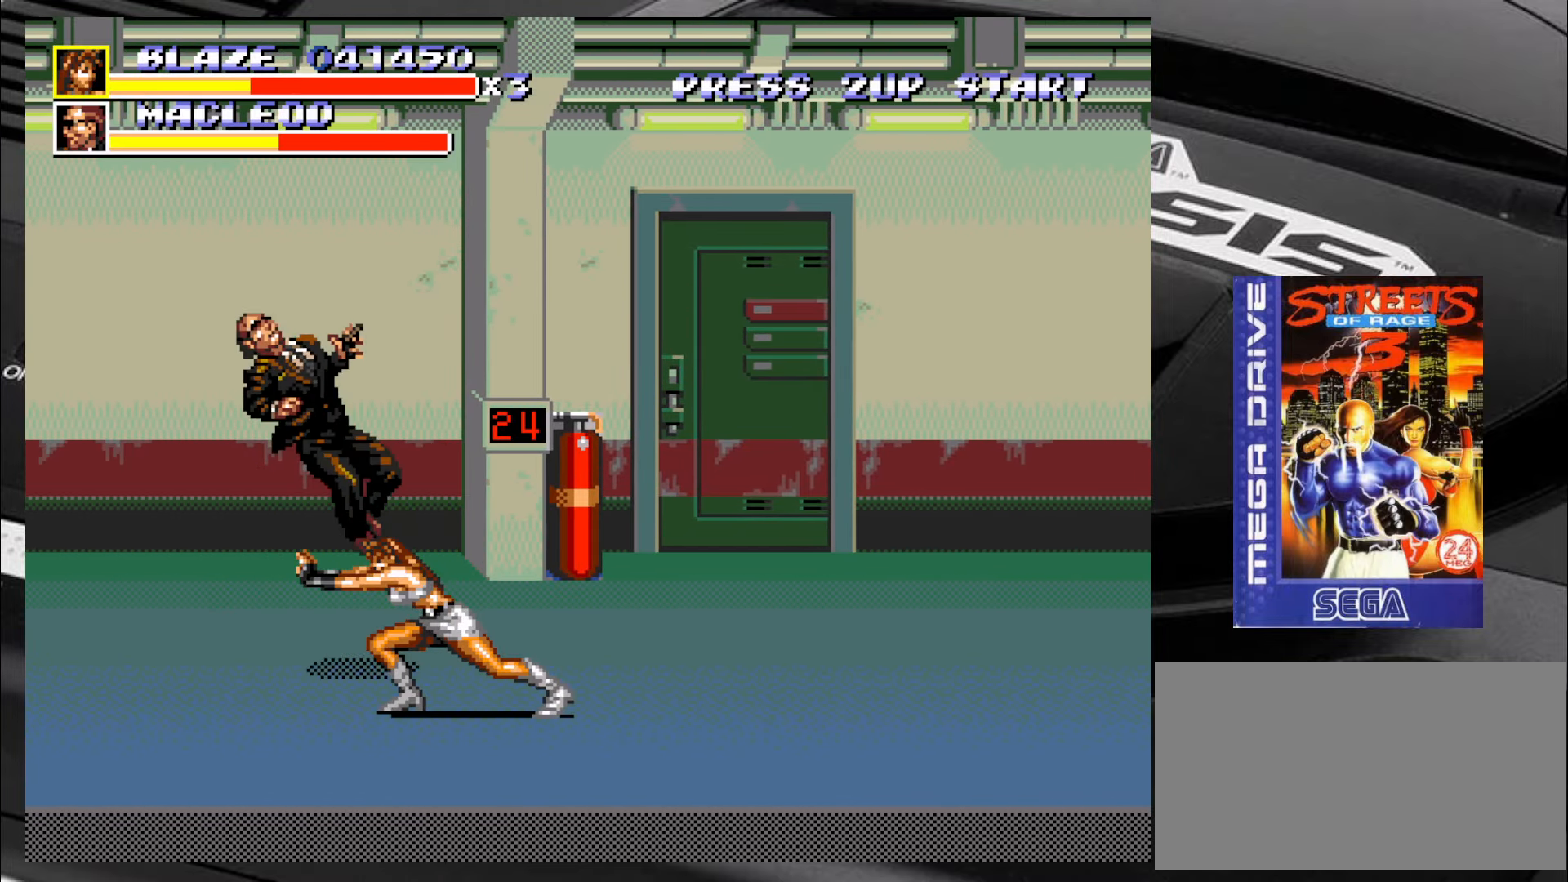
{"buttons": [], "left_stick": "up-left", "events": []}
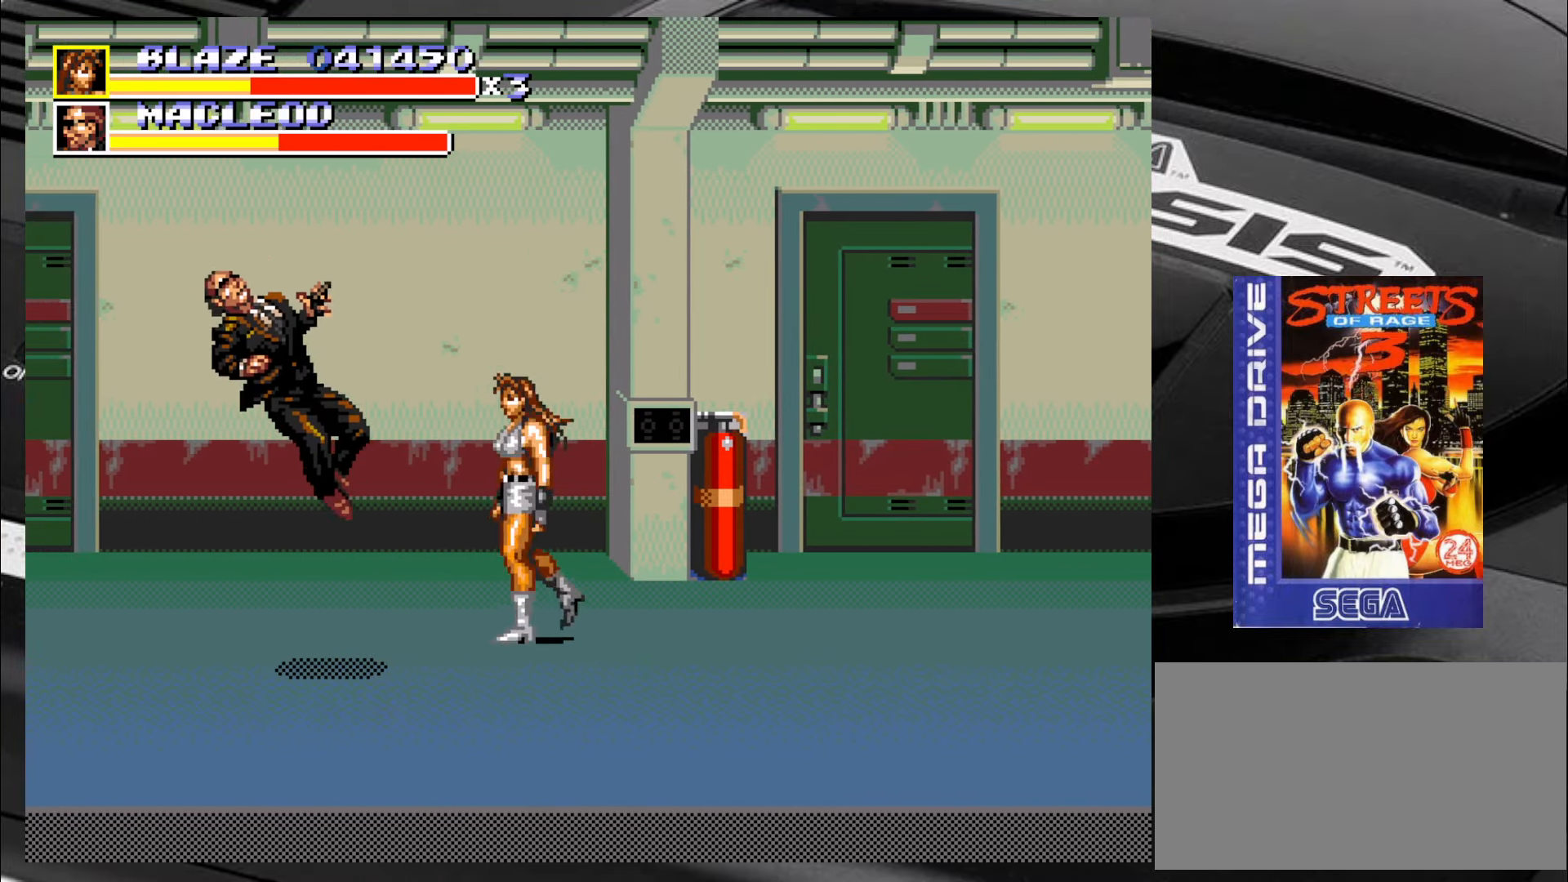
{"buttons": [], "left_stick": "down-left", "events": [[150, "left_stick", "down-left"]]}
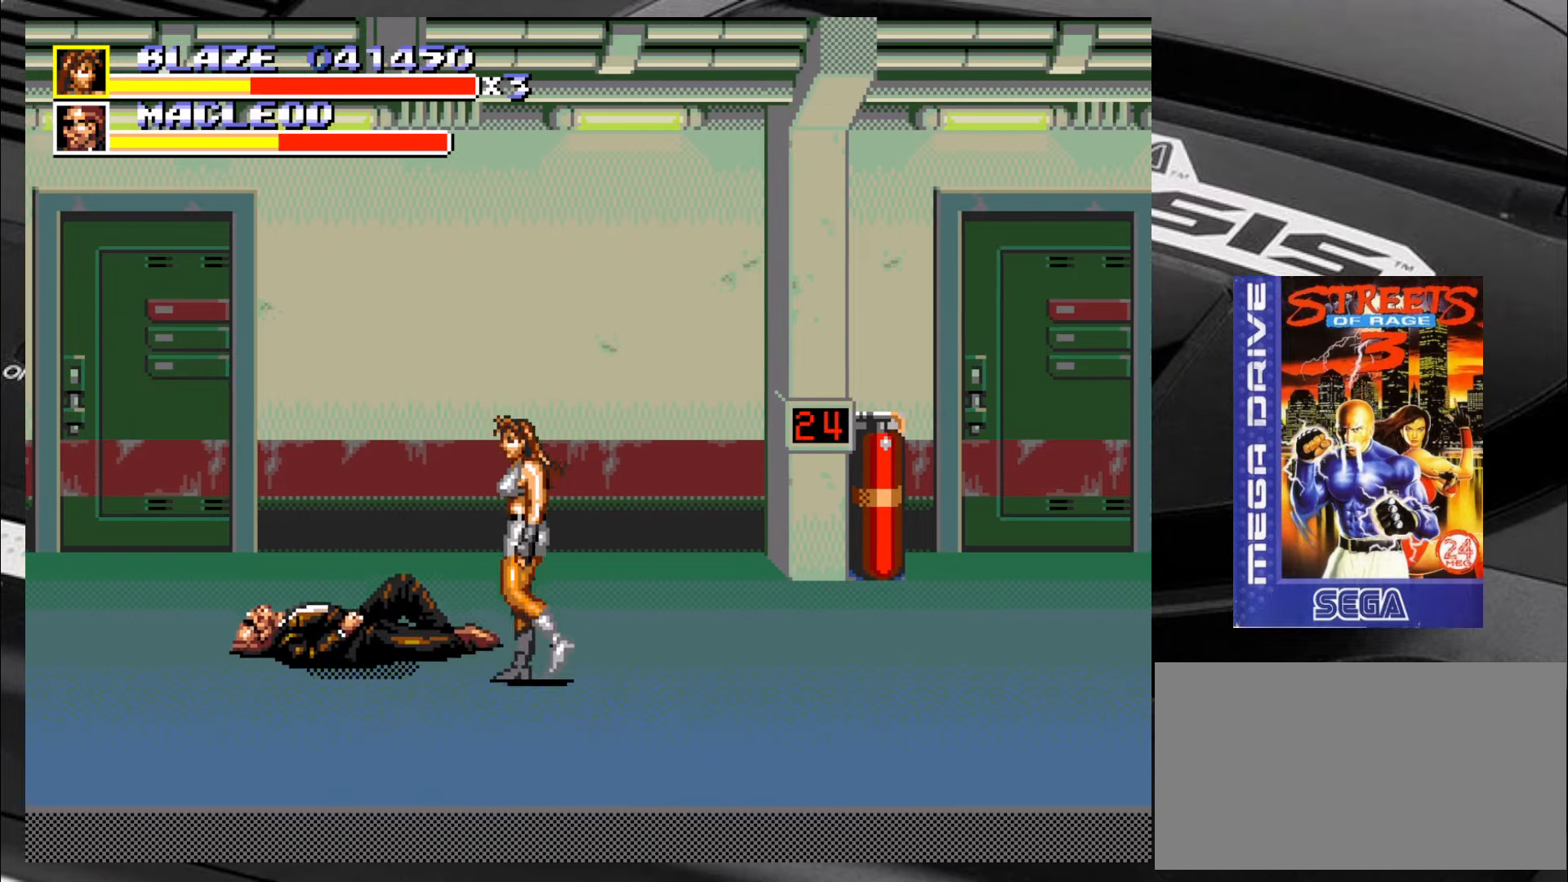
{"buttons": [], "left_stick": "down-left", "events": []}
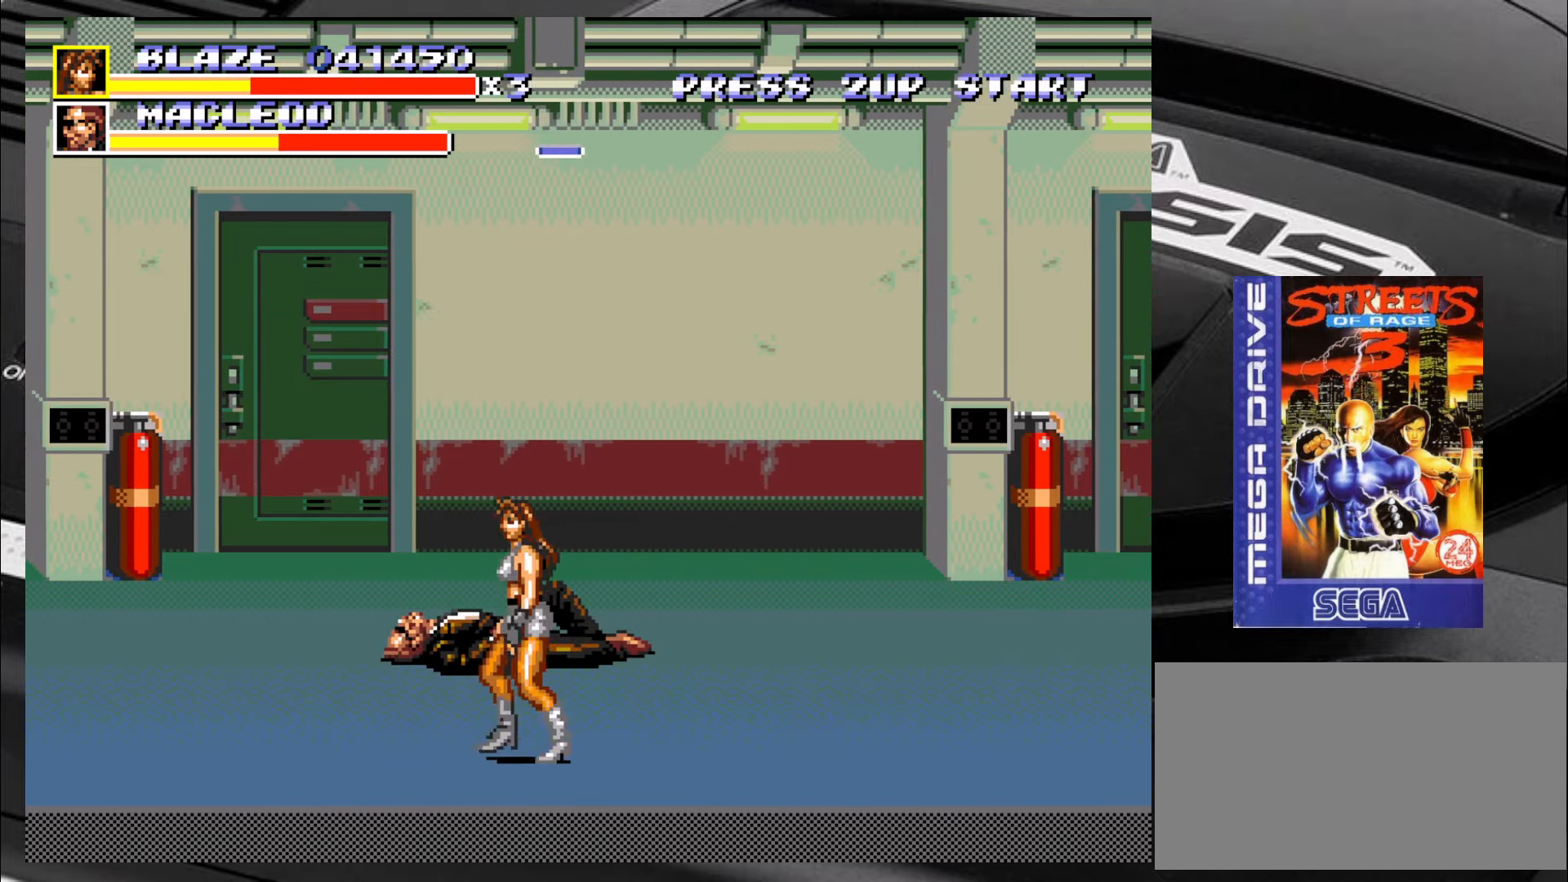
{"buttons": [], "left_stick": "up-left", "events": [[50, "left_stick", "left"], [417, "left_stick", "up-left"]]}
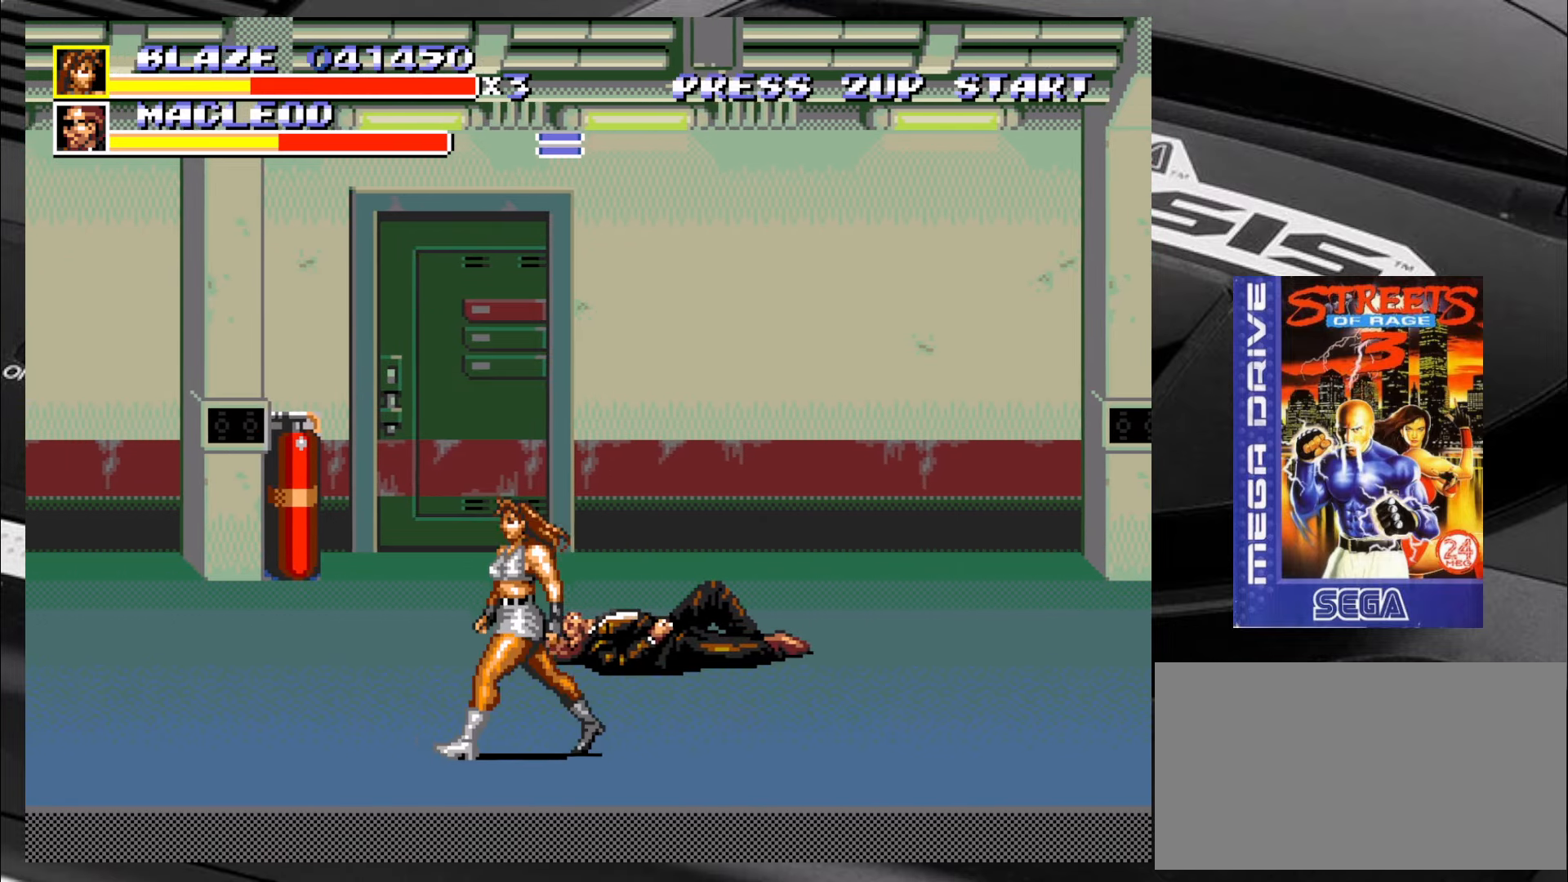
{"buttons": [], "left_stick": "up-left", "events": []}
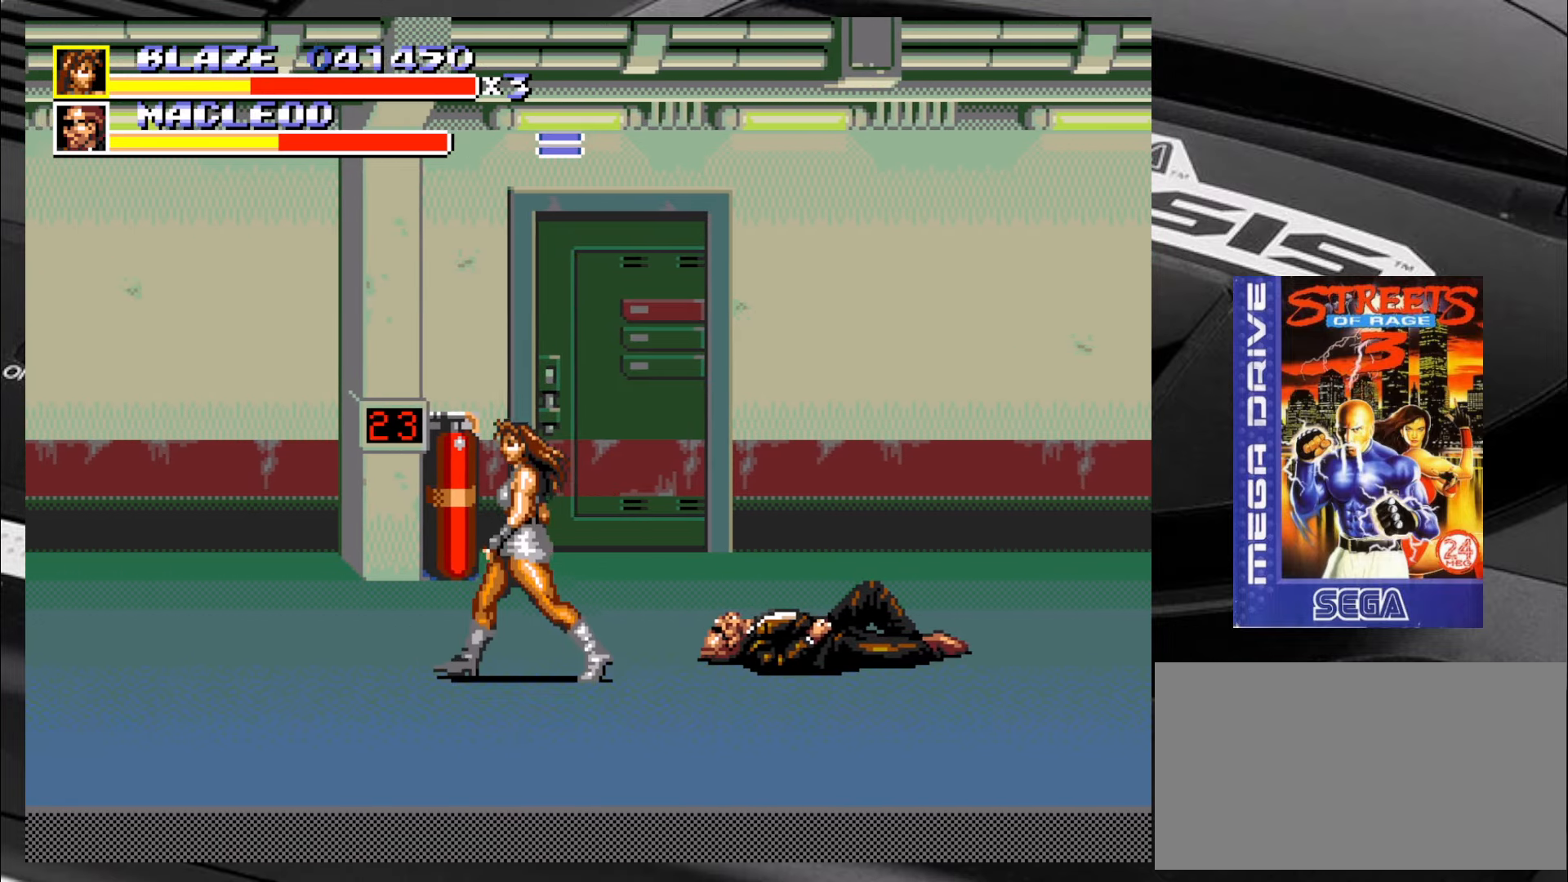
{"buttons": ["CIRCLE"], "left_stick": "right", "events": [[167, "left_stick", "right"], [334, "R2", "down"], [417, "R2", "up"], [500, "CIRCLE", "down"]]}
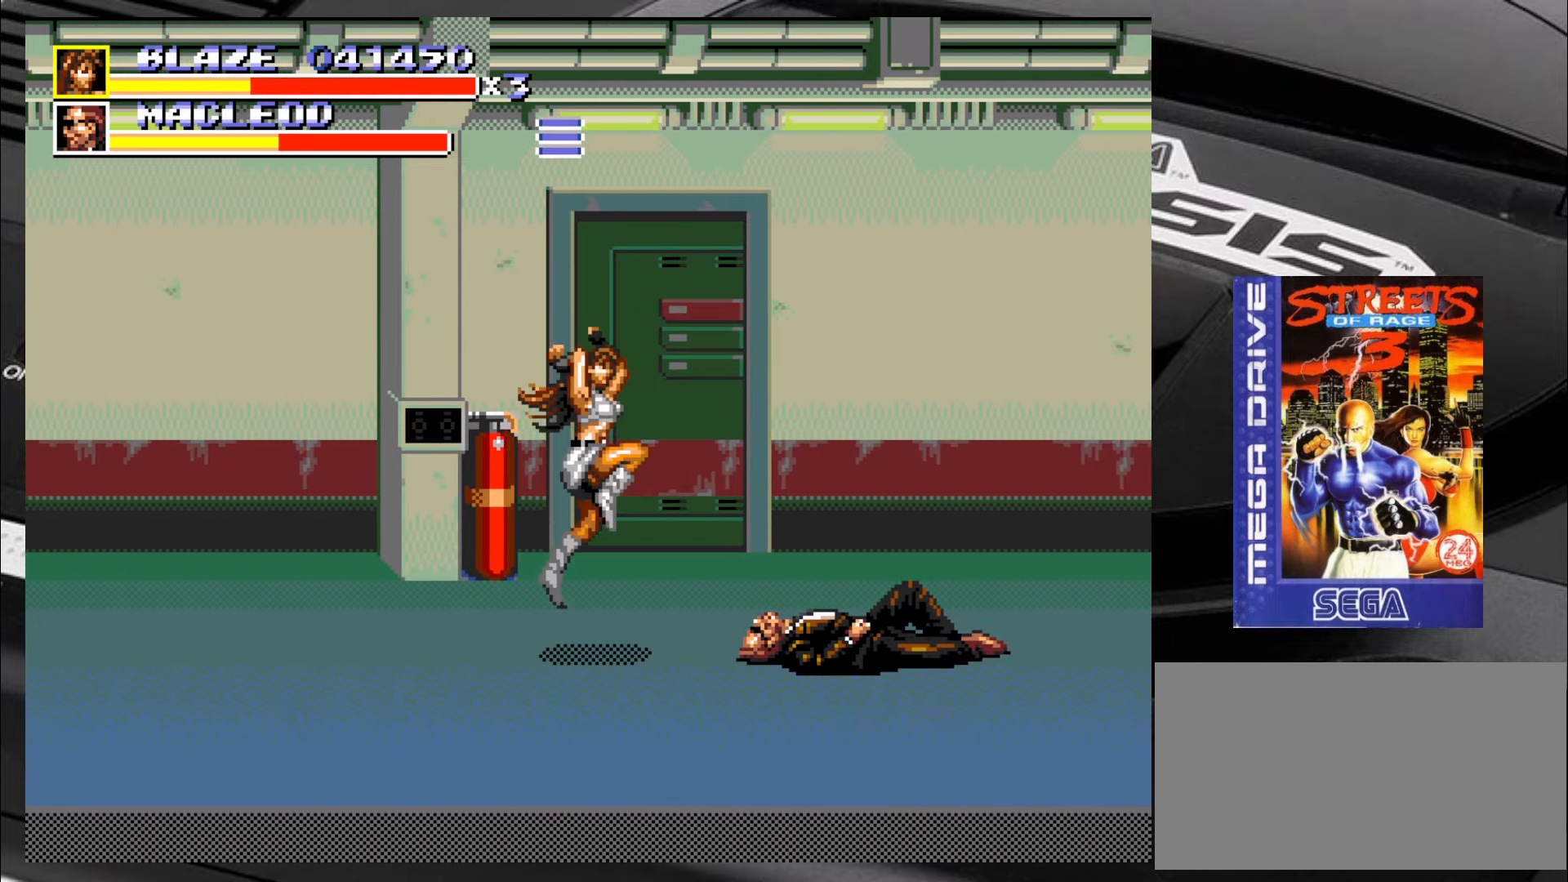
{"buttons": [], "left_stick": "right", "events": [[34, "CIRCLE", "up"], [117, "CIRCLE", "down"], [200, "CIRCLE", "up"], [234, "CIRCLE", "down"], [317, "CIRCLE", "up"]]}
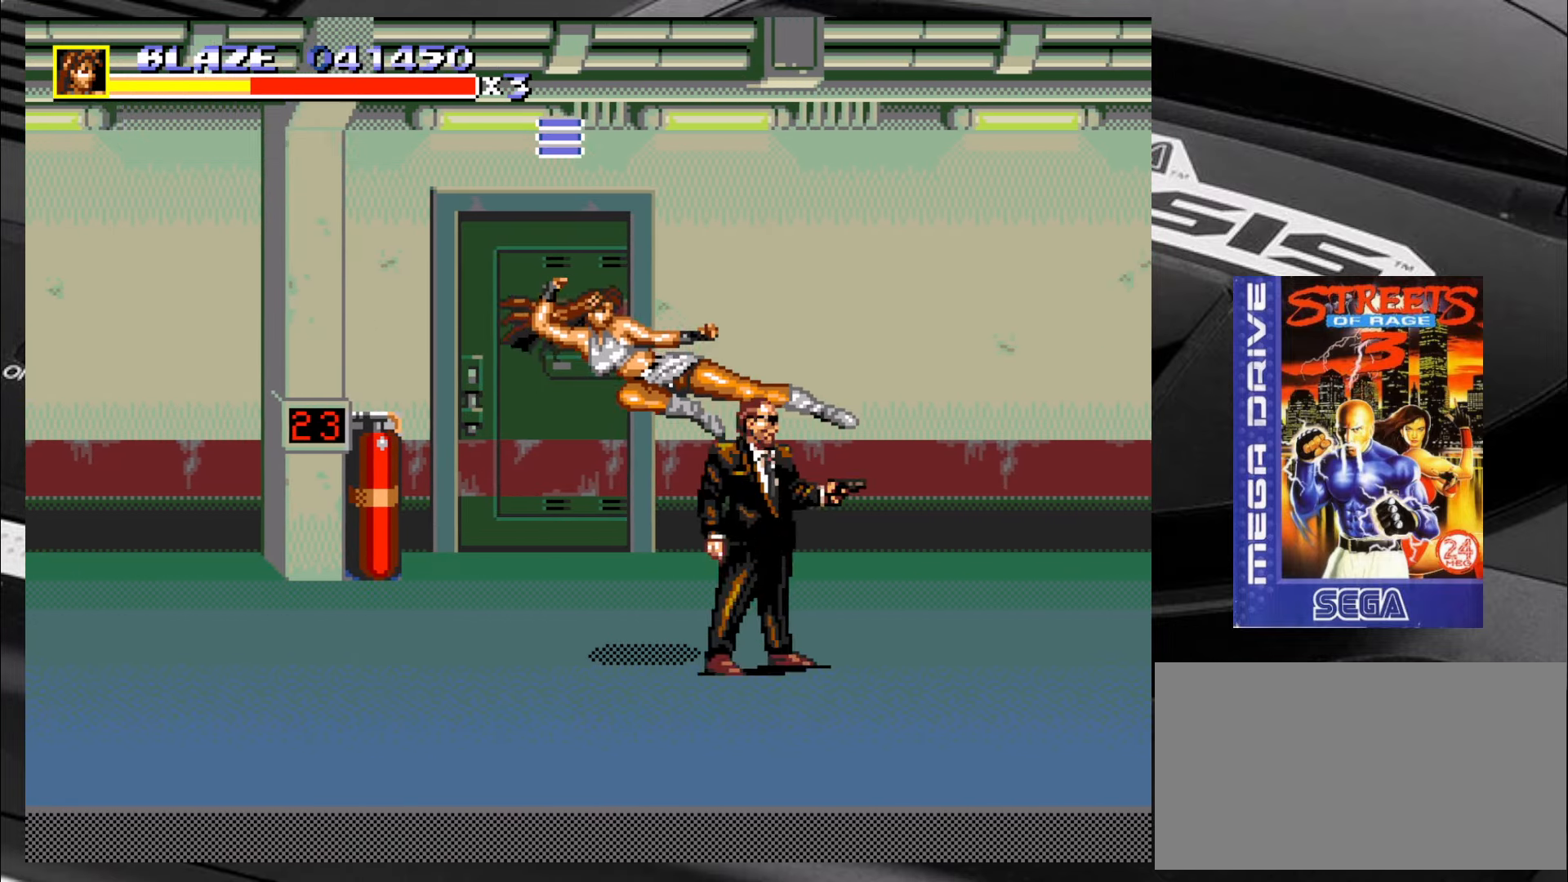
{"buttons": [], "left_stick": "down-right", "events": [[150, "left_stick", "down-right"]]}